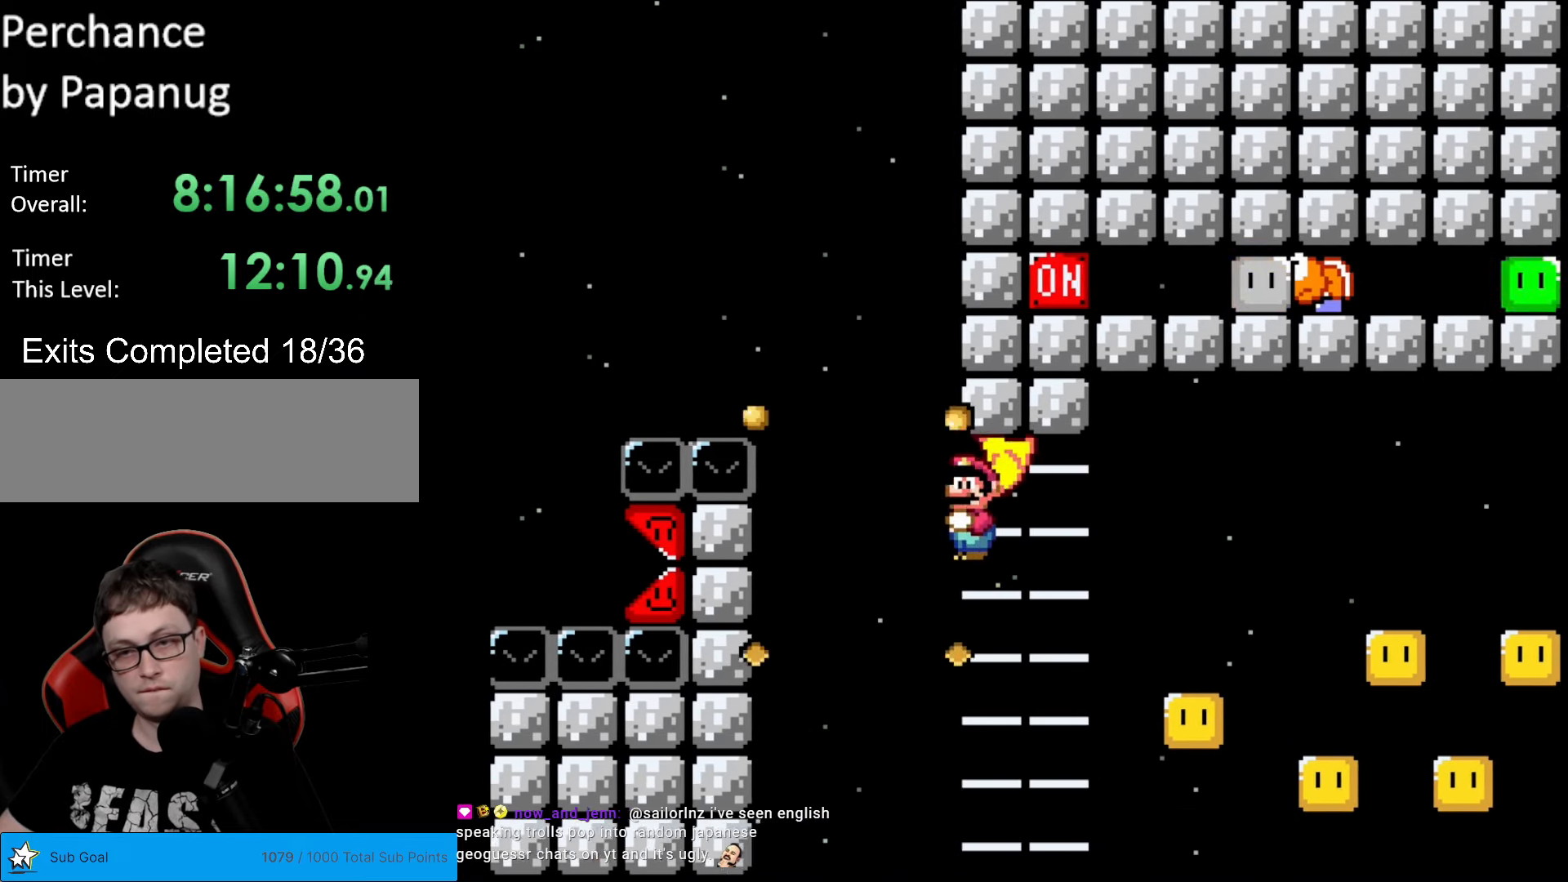
Gameplay with a controller (Nintendo layout); each line is a JSON object with the inputs held at the frame after it. "events" lists button and stick changes between this image and that frame as [ms after this image, input, new state], when the widget could be followed in between. Not read: L3 R3.
{"buttons": ["A", "X"], "events": [[350, "DPAD_RIGHT", "up"], [350, "DPAD_UP", "down"], [367, "DPAD_LEFT", "down"], [367, "DPAD_UP", "up"], [507, "DPAD_LEFT", "up"]]}
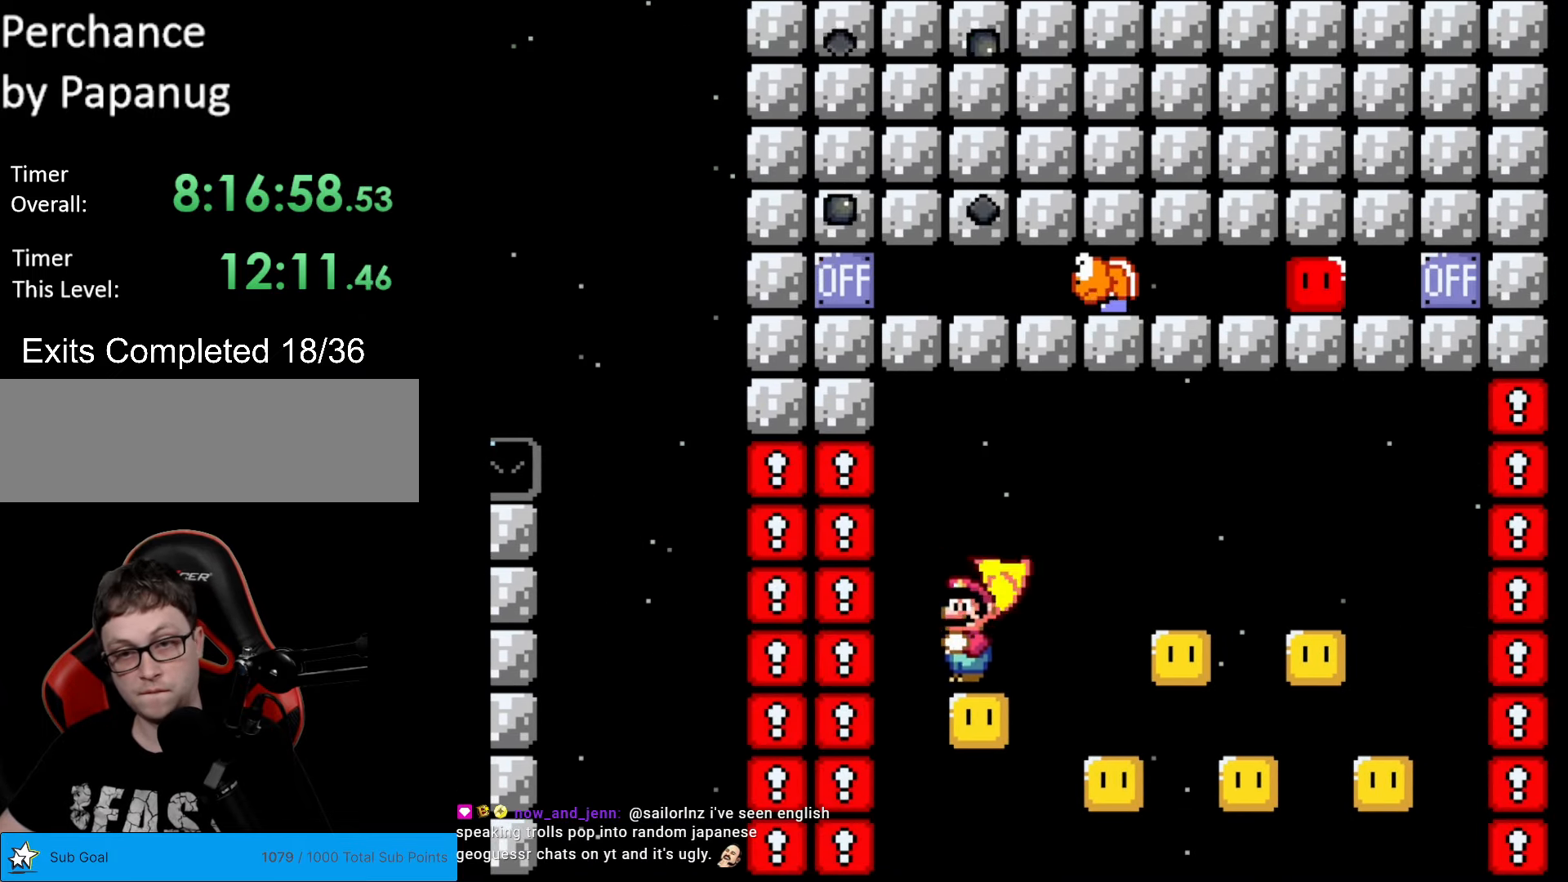
{"buttons": ["A", "X", "DPAD_RIGHT"], "events": [[70, "DPAD_RIGHT", "down"]]}
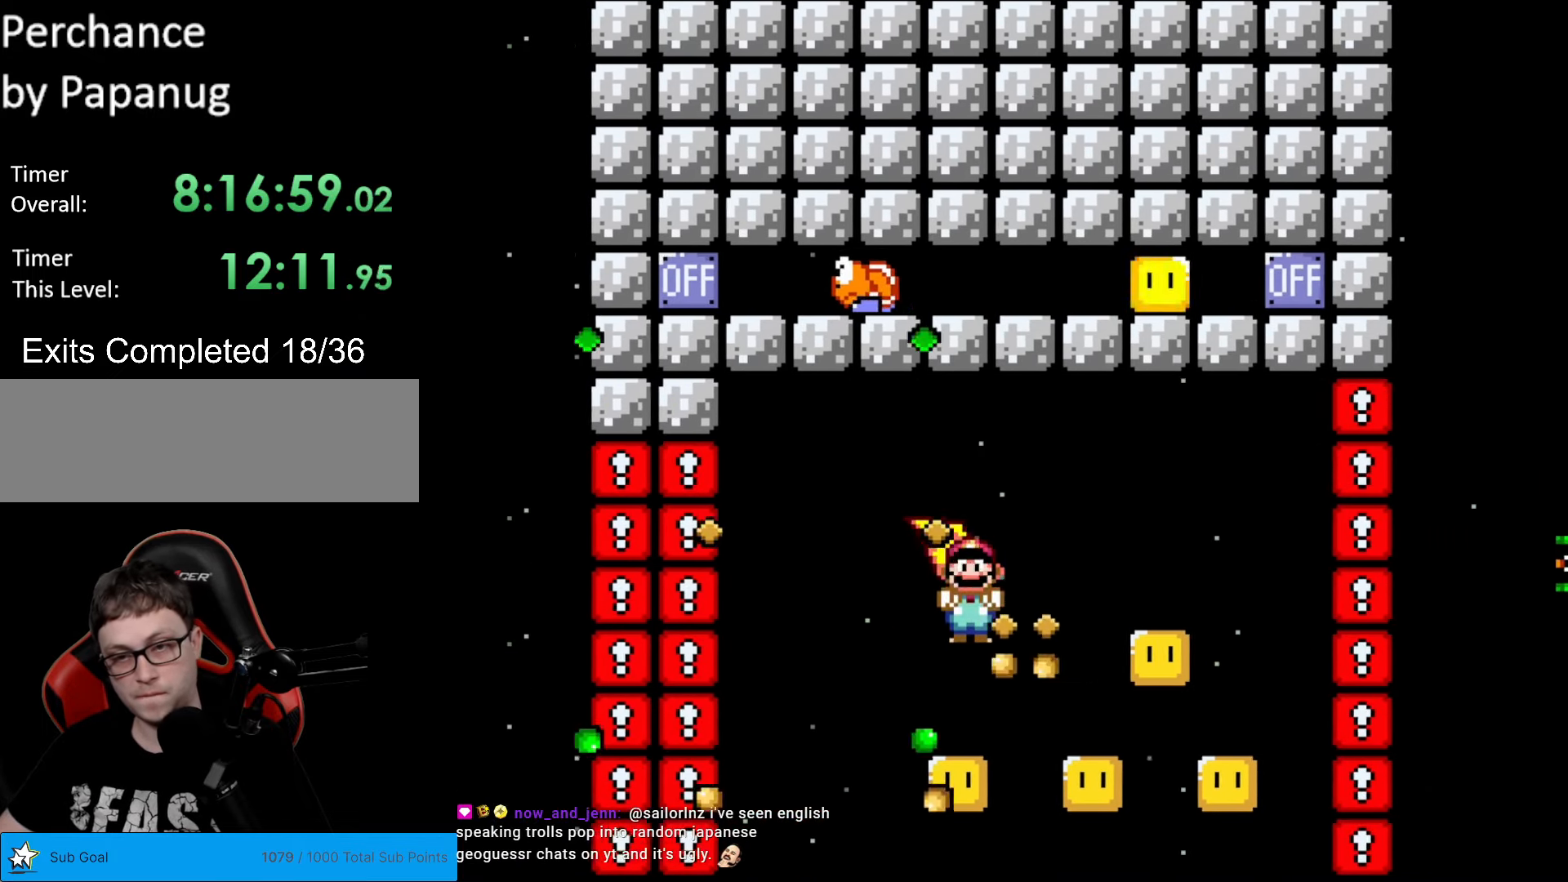
{"buttons": ["A", "X", "DPAD_LEFT"], "events": [[350, "DPAD_RIGHT", "up"], [385, "DPAD_LEFT", "down"]]}
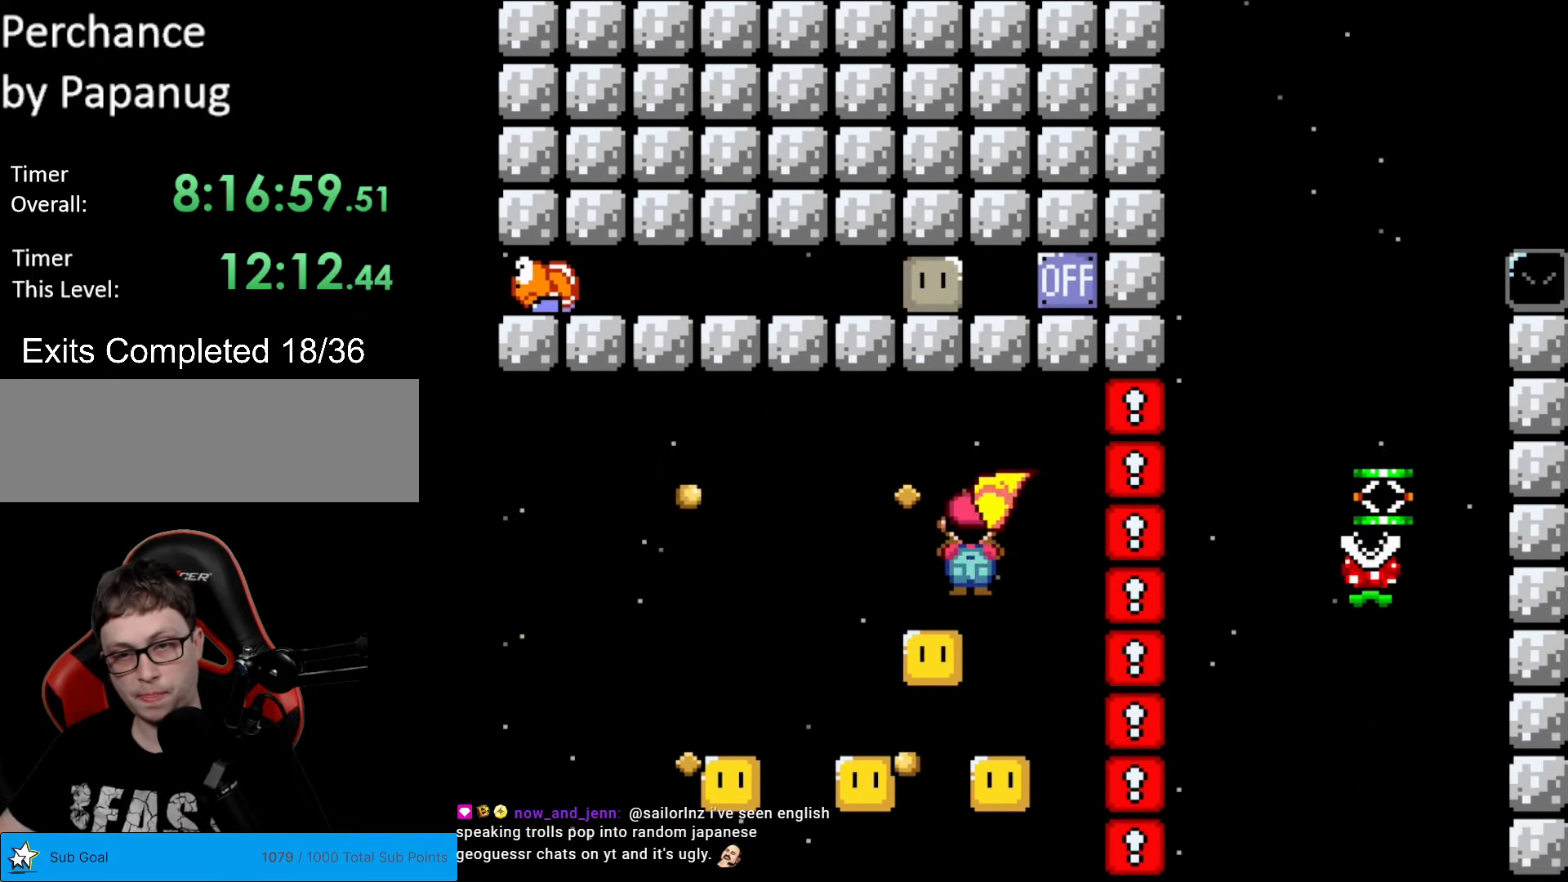
{"buttons": ["A", "X"], "events": [[70, "DPAD_LEFT", "up"]]}
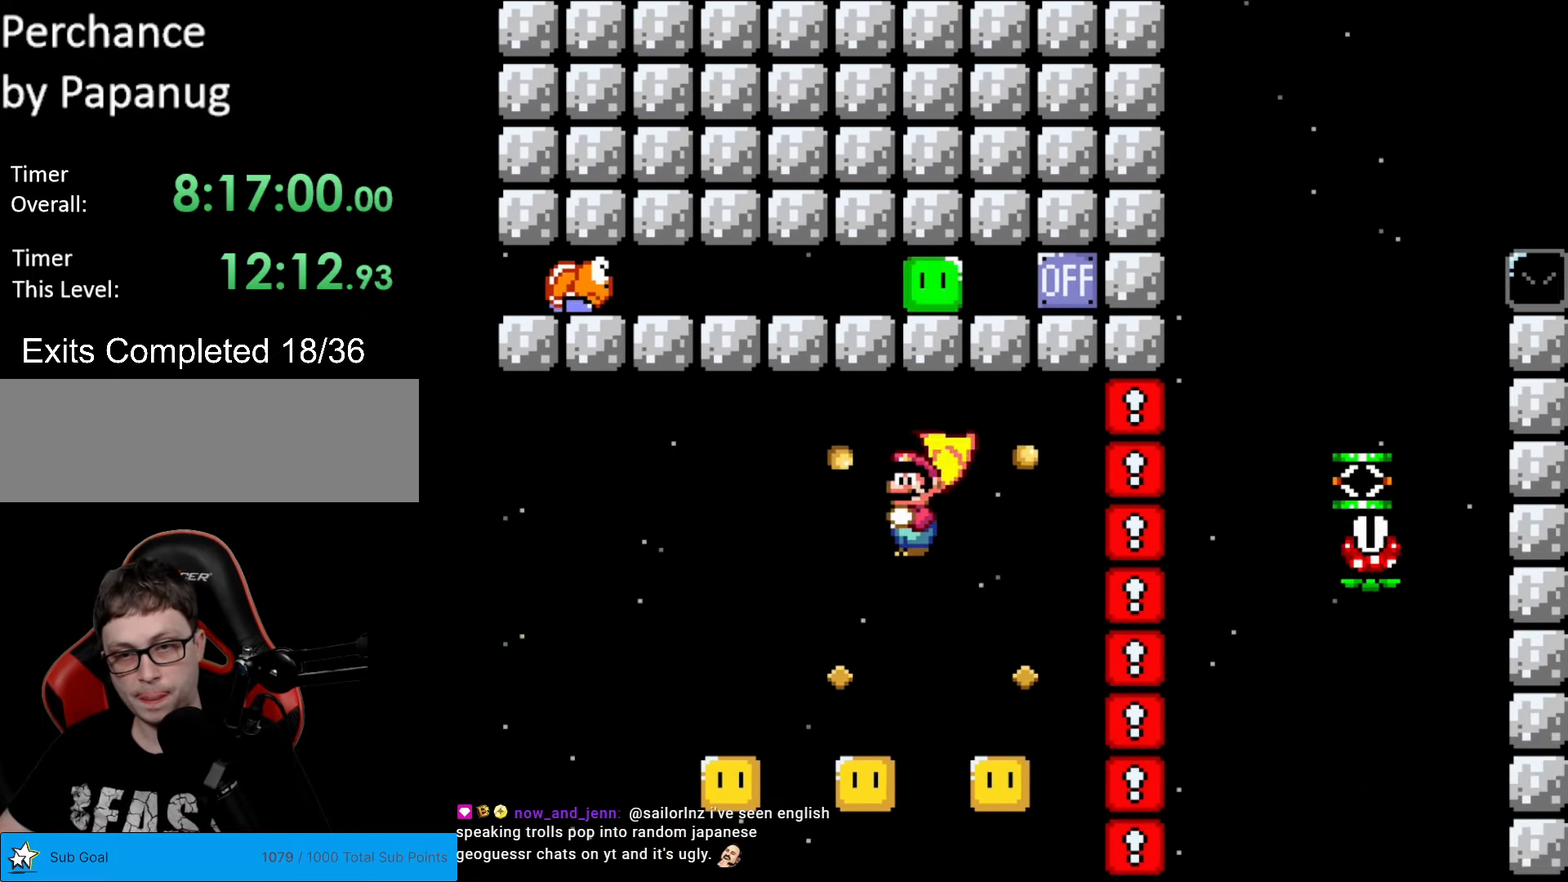
{"buttons": ["A", "X", "DPAD_LEFT"], "events": [[438, "DPAD_LEFT", "down"]]}
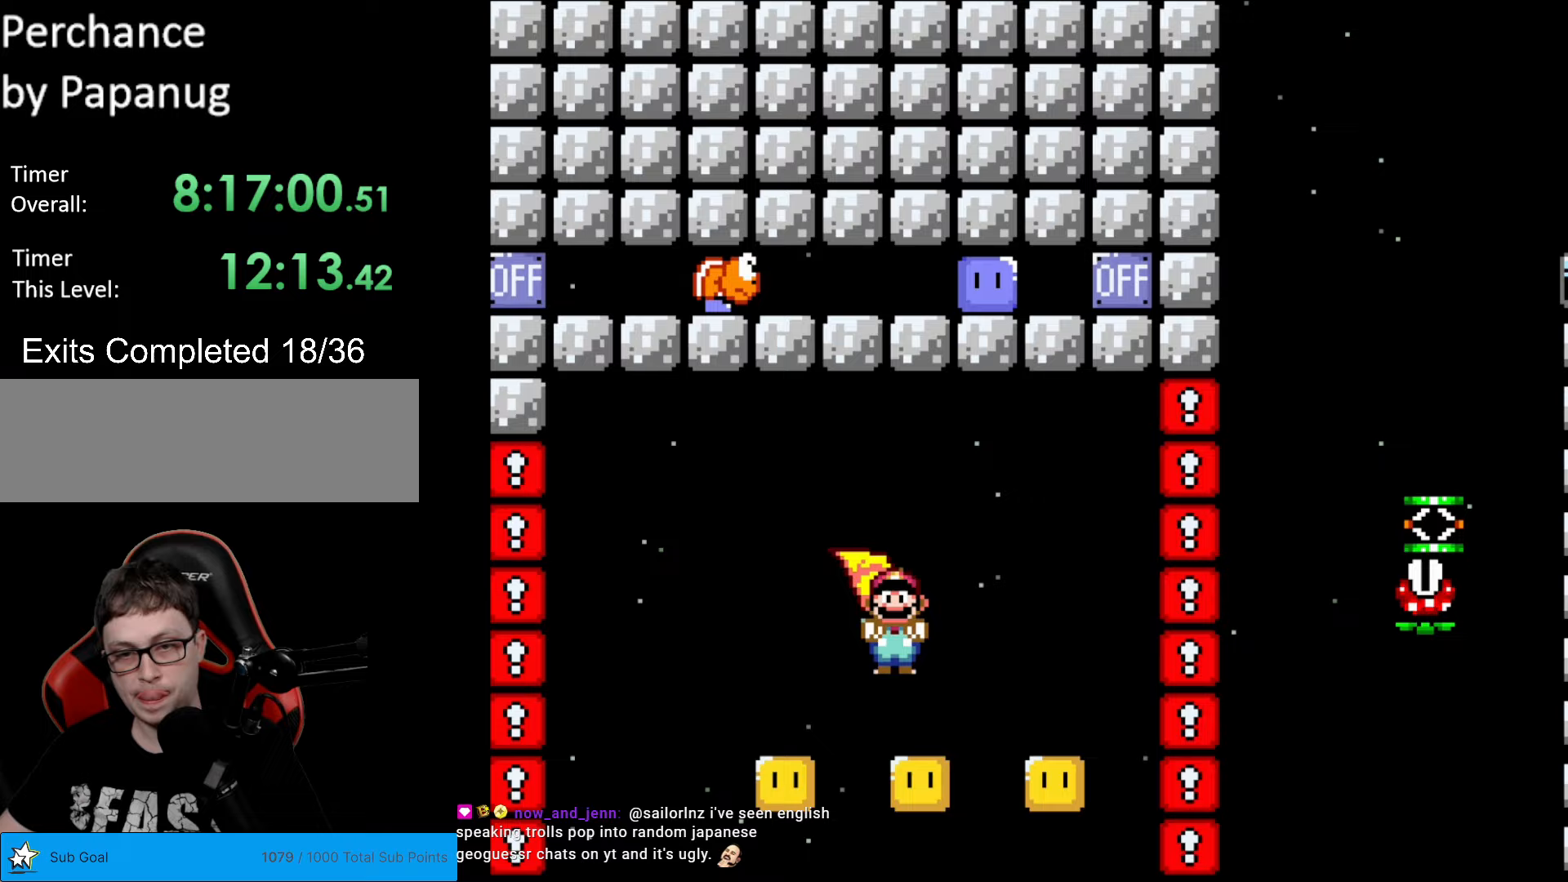
{"buttons": ["A", "X", "DPAD_RIGHT"], "events": [[192, "DPAD_LEFT", "up"], [350, "DPAD_RIGHT", "down"]]}
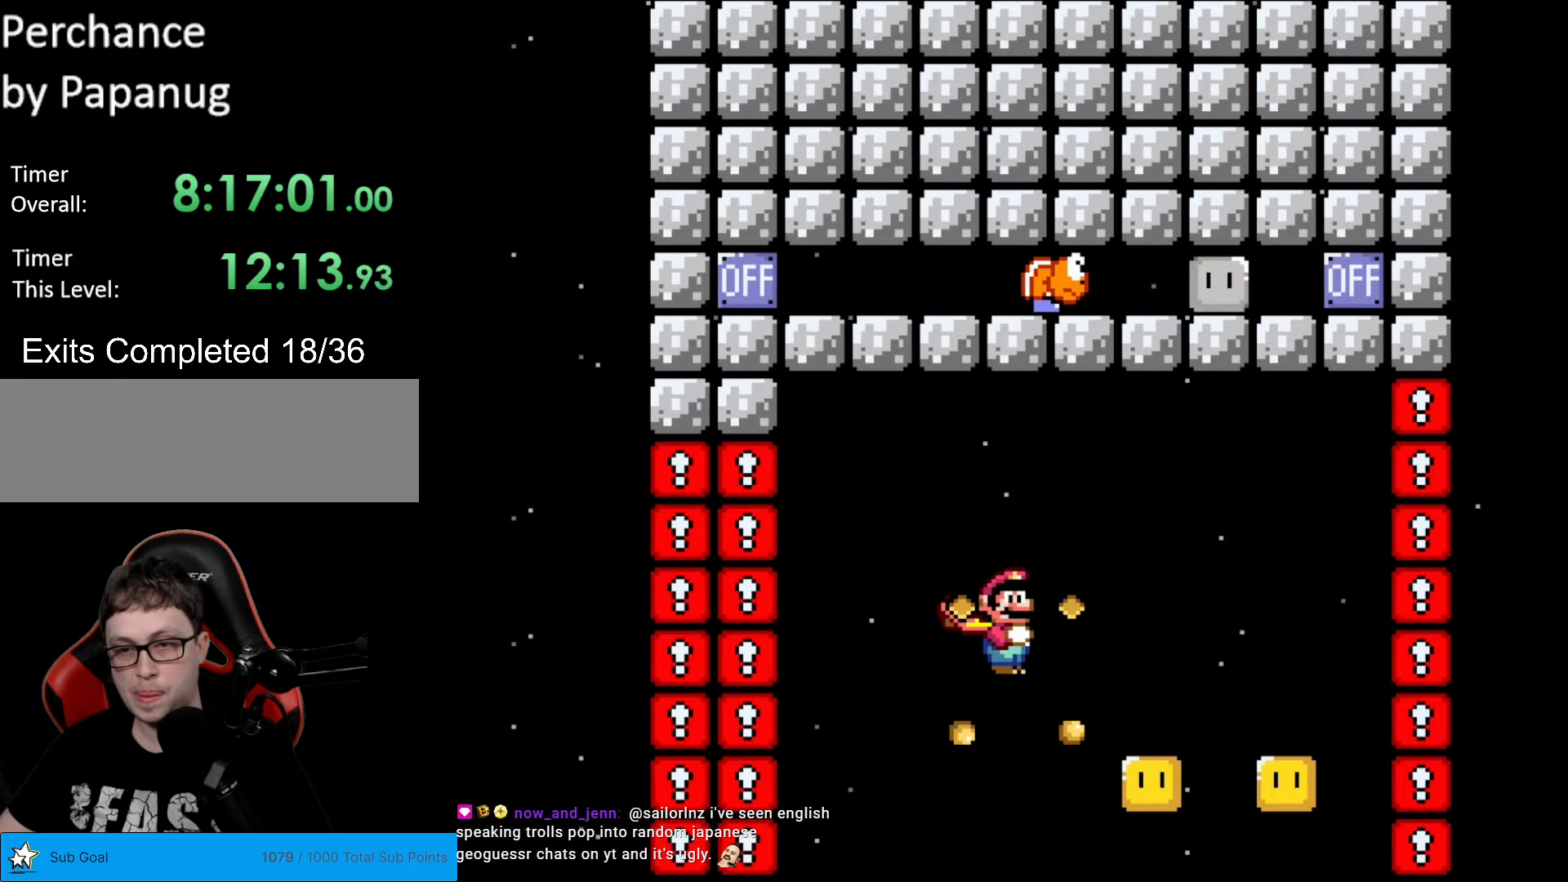
{"buttons": ["A", "X"], "events": [[35, "DPAD_RIGHT", "up"]]}
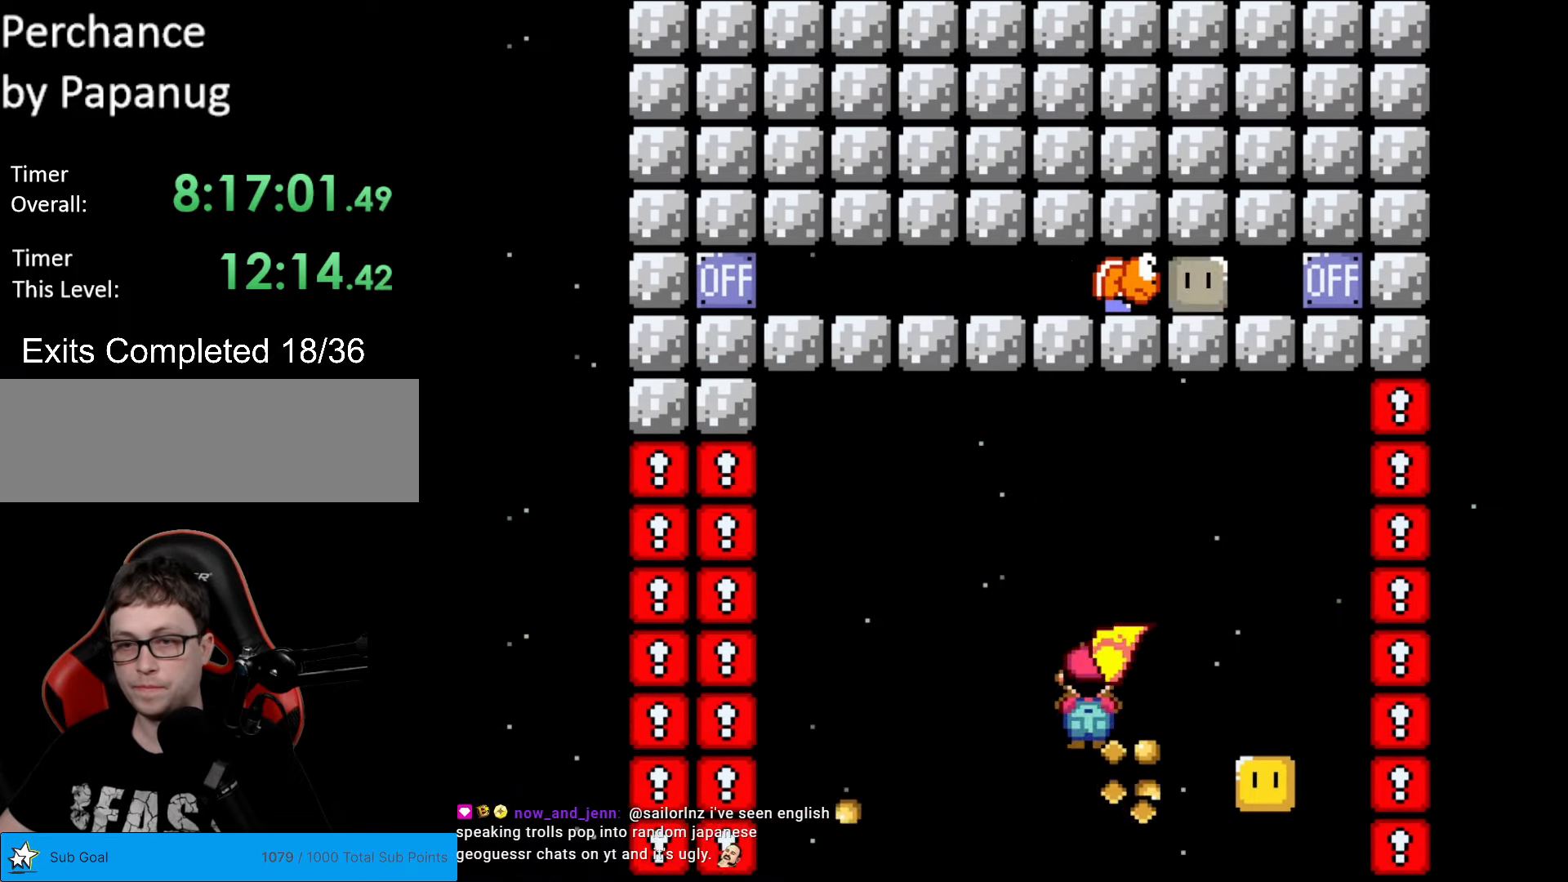
{"buttons": ["A", "X"], "events": []}
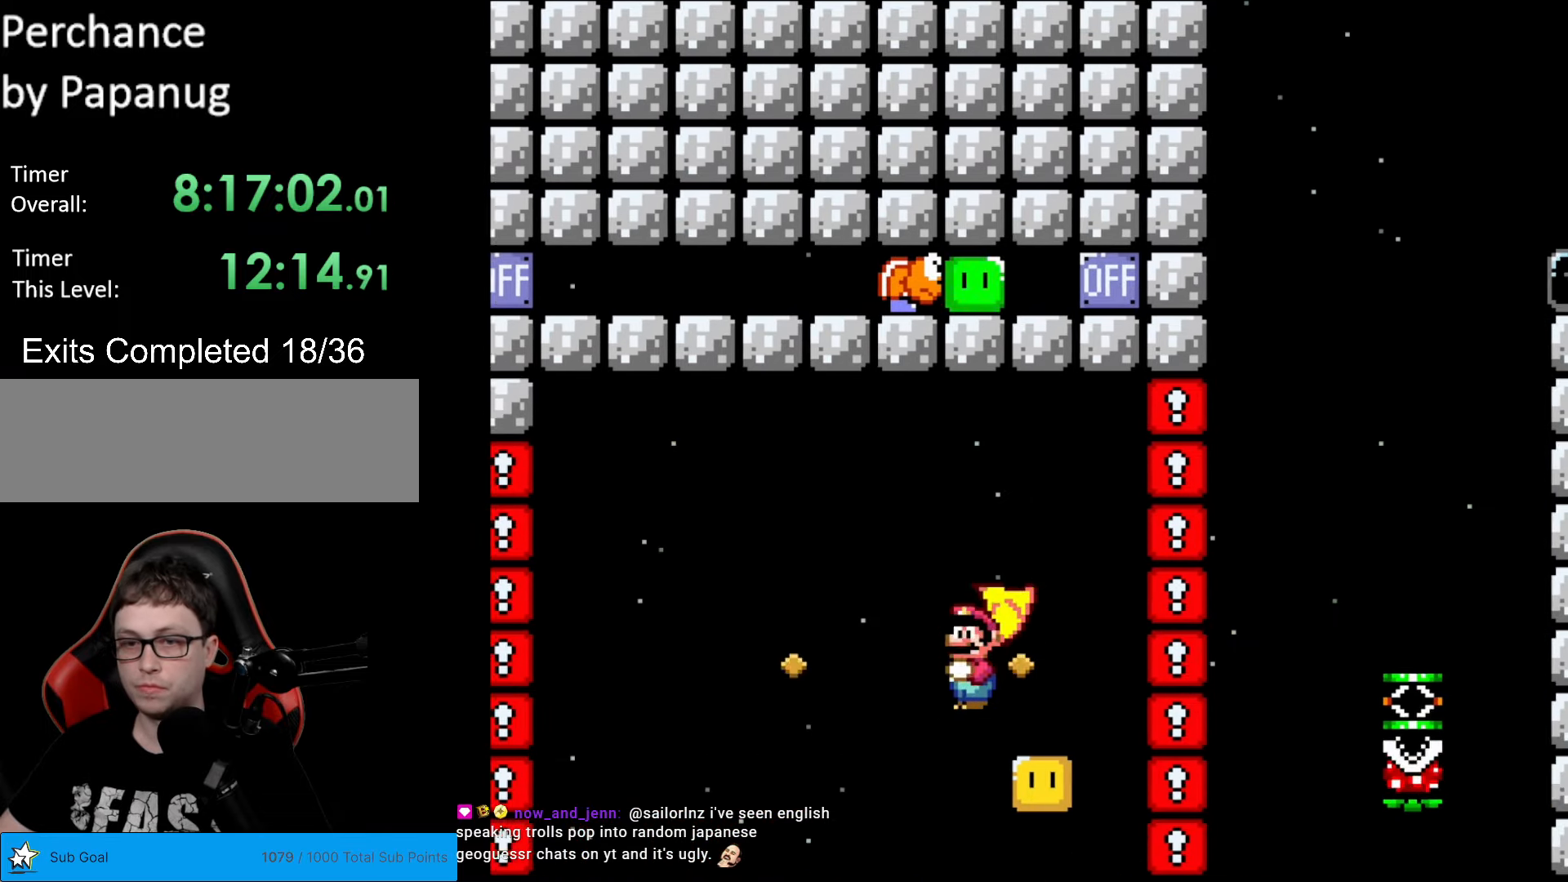
{"buttons": ["A", "X", "DPAD_RIGHT"], "events": [[193, "DPAD_RIGHT", "down"]]}
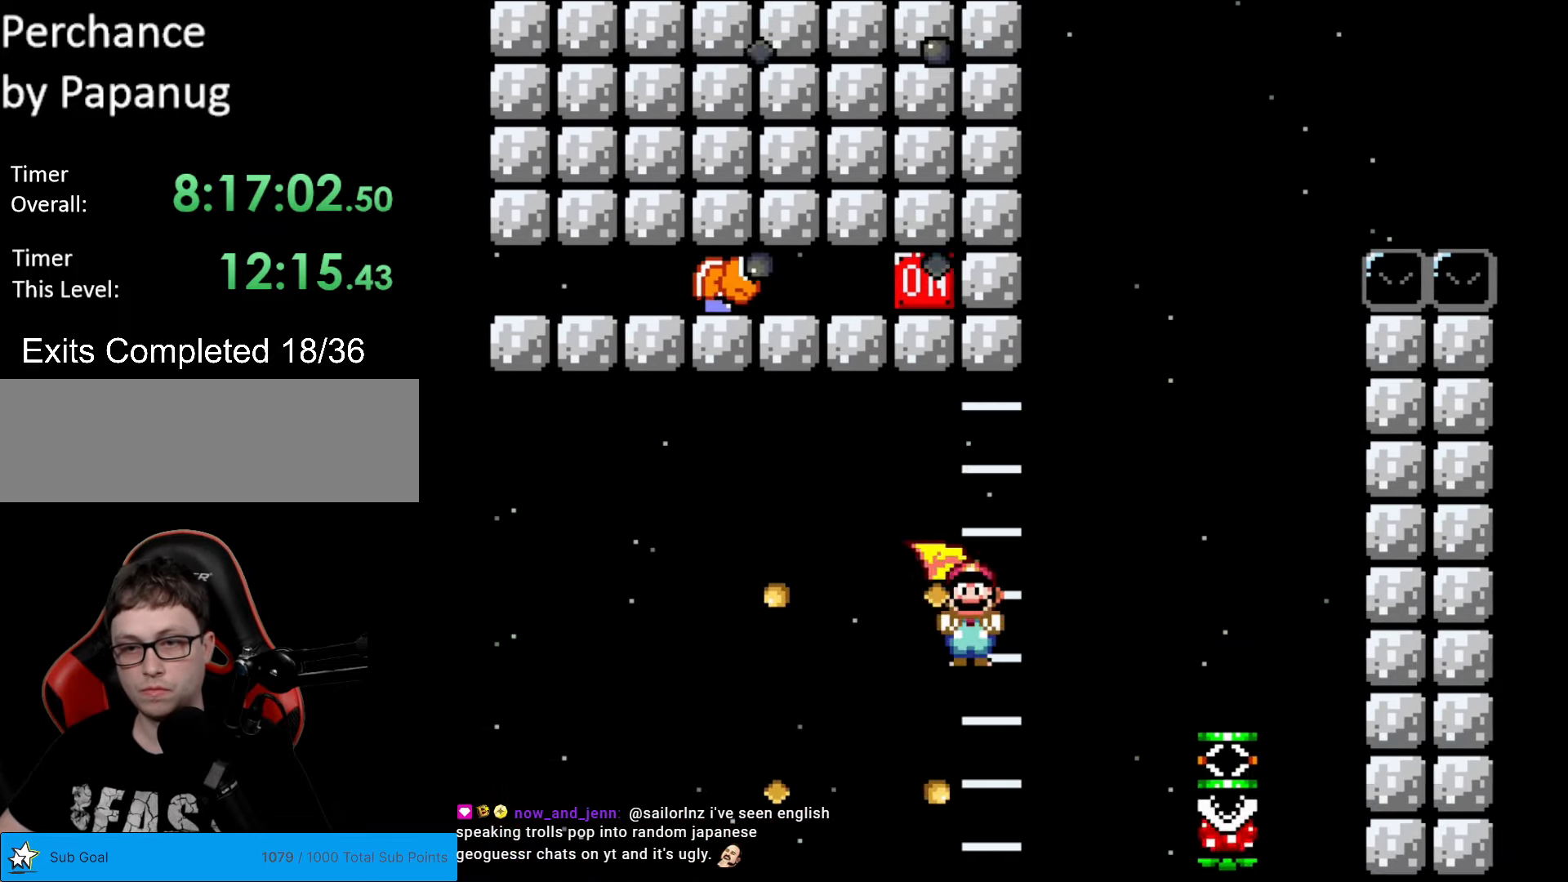
{"buttons": ["Y", "DPAD_LEFT"], "events": [[332, "A", "up"], [384, "X", "up"], [384, "Y", "down"], [437, "DPAD_RIGHT", "up"], [489, "DPAD_LEFT", "down"]]}
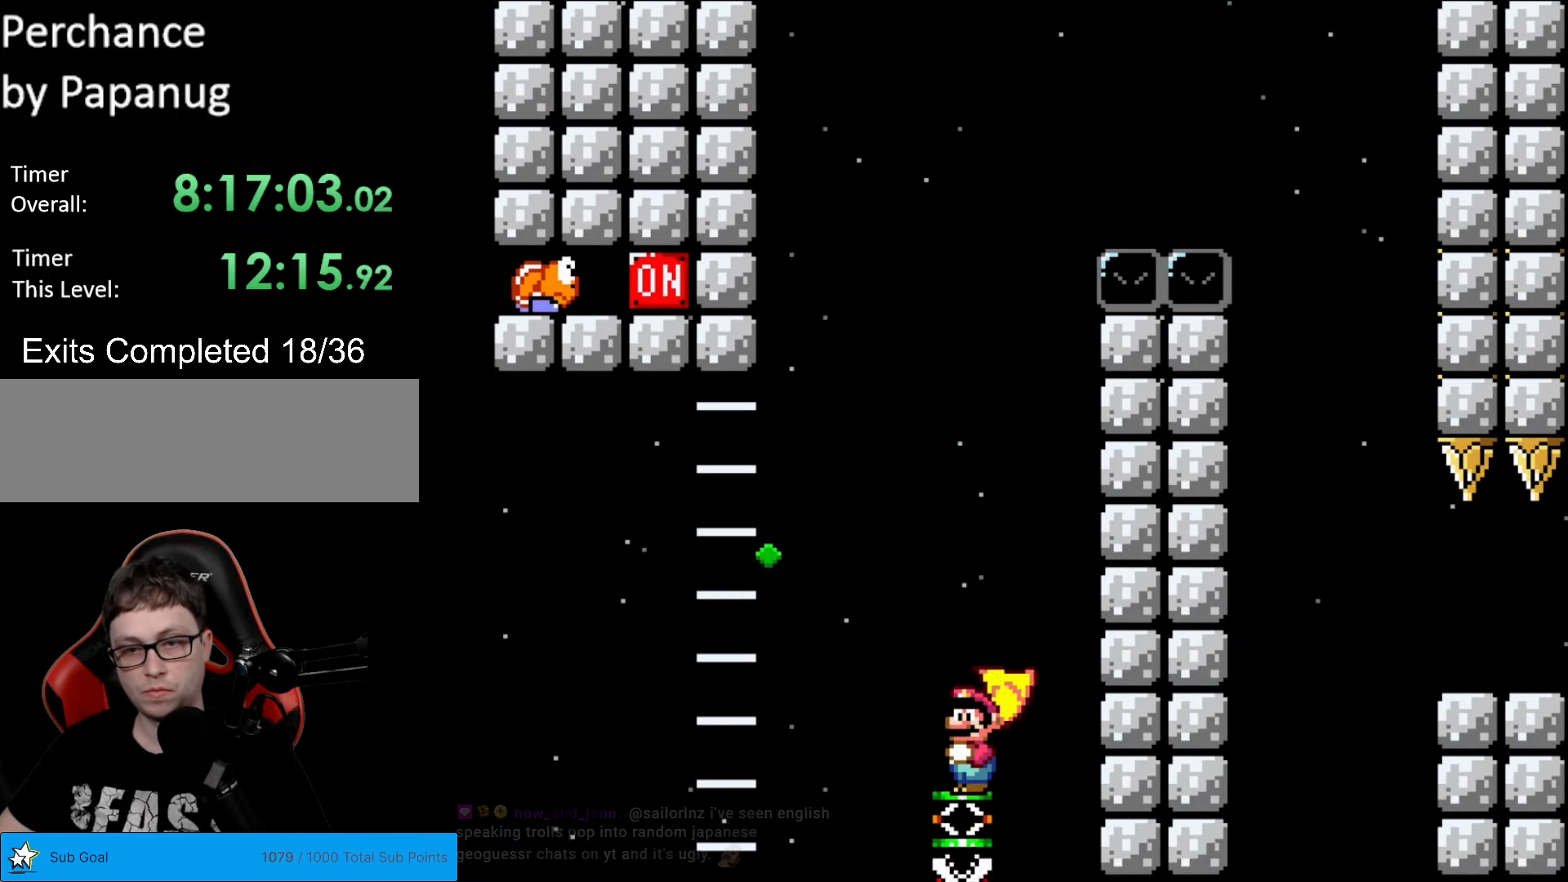
{"buttons": ["B", "Y", "DPAD_RIGHT"], "events": [[140, "B", "down"], [140, "DPAD_LEFT", "up"], [490, "DPAD_RIGHT", "down"]]}
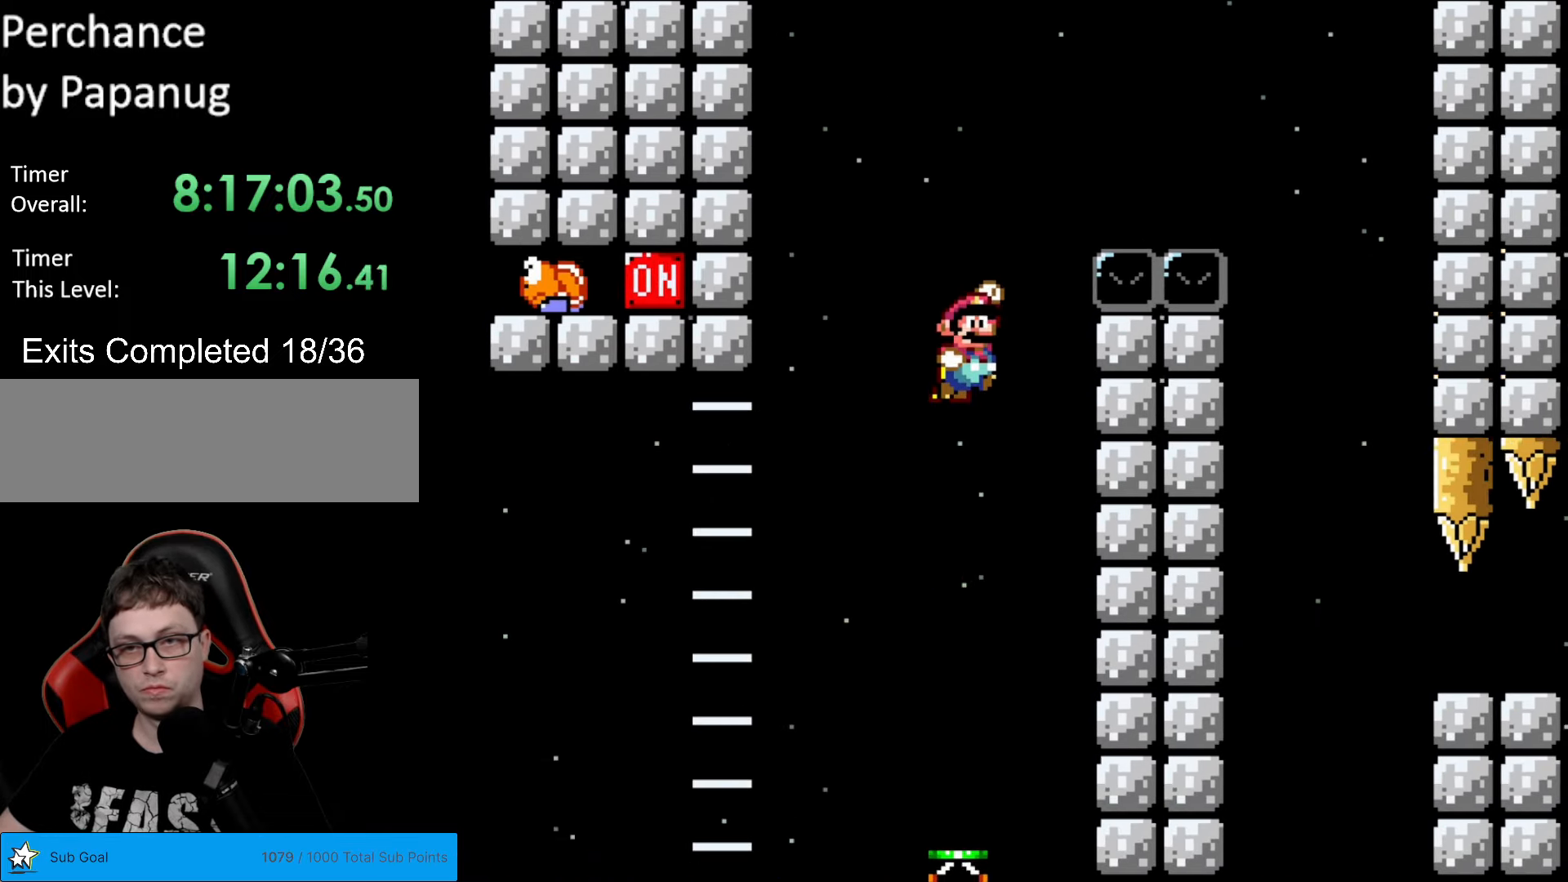
{"buttons": ["B", "Y", "DPAD_RIGHT"], "events": []}
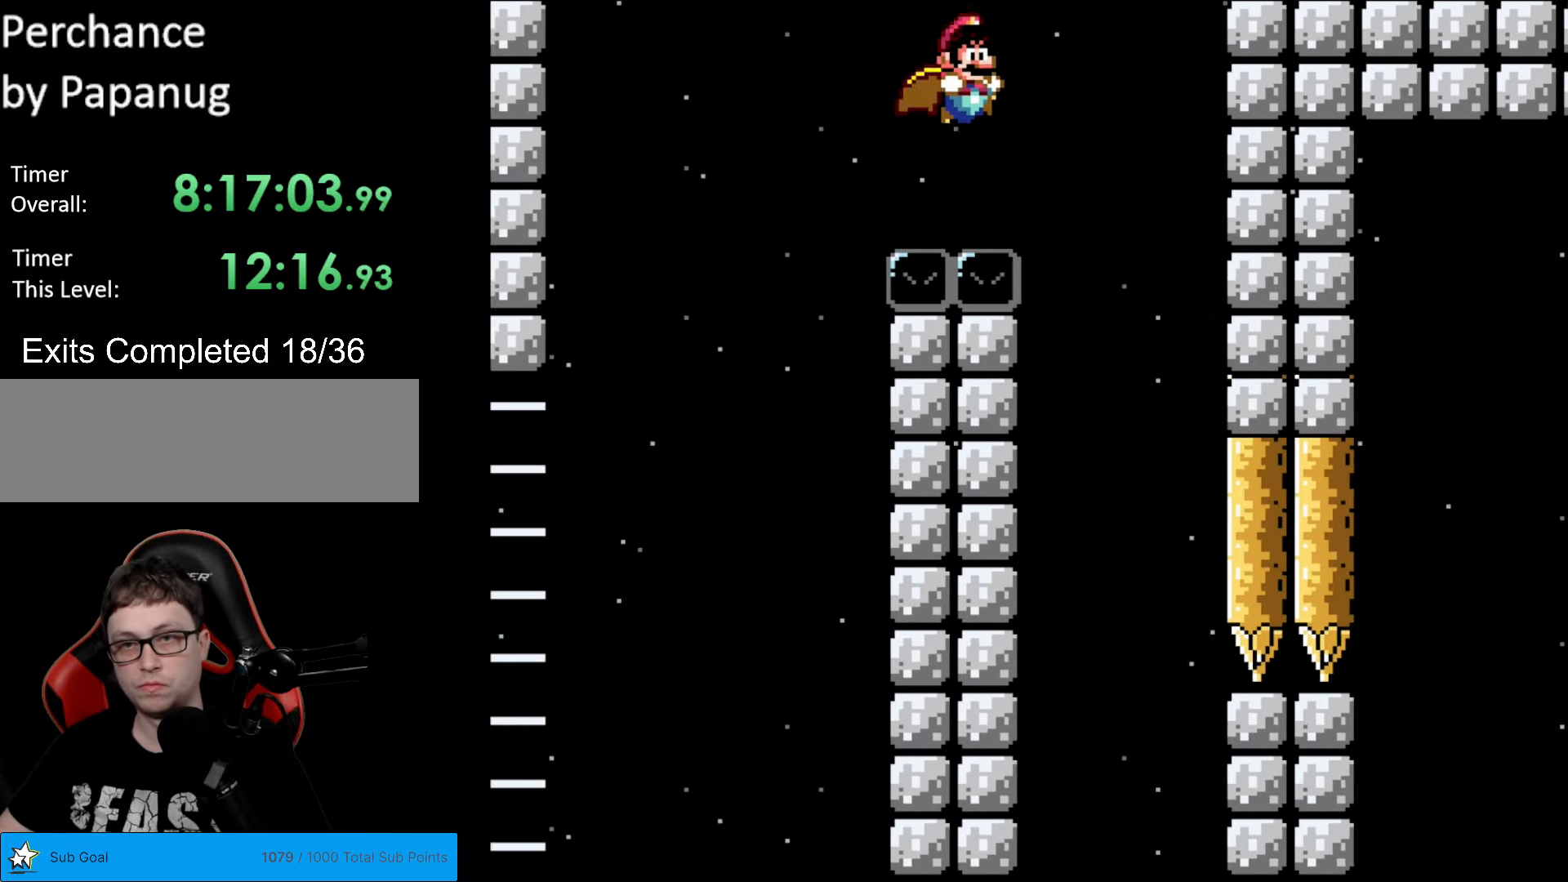
{"buttons": ["Y"], "events": [[193, "B", "up"], [245, "DPAD_LEFT", "down"], [245, "DPAD_RIGHT", "up"], [455, "DPAD_LEFT", "up"]]}
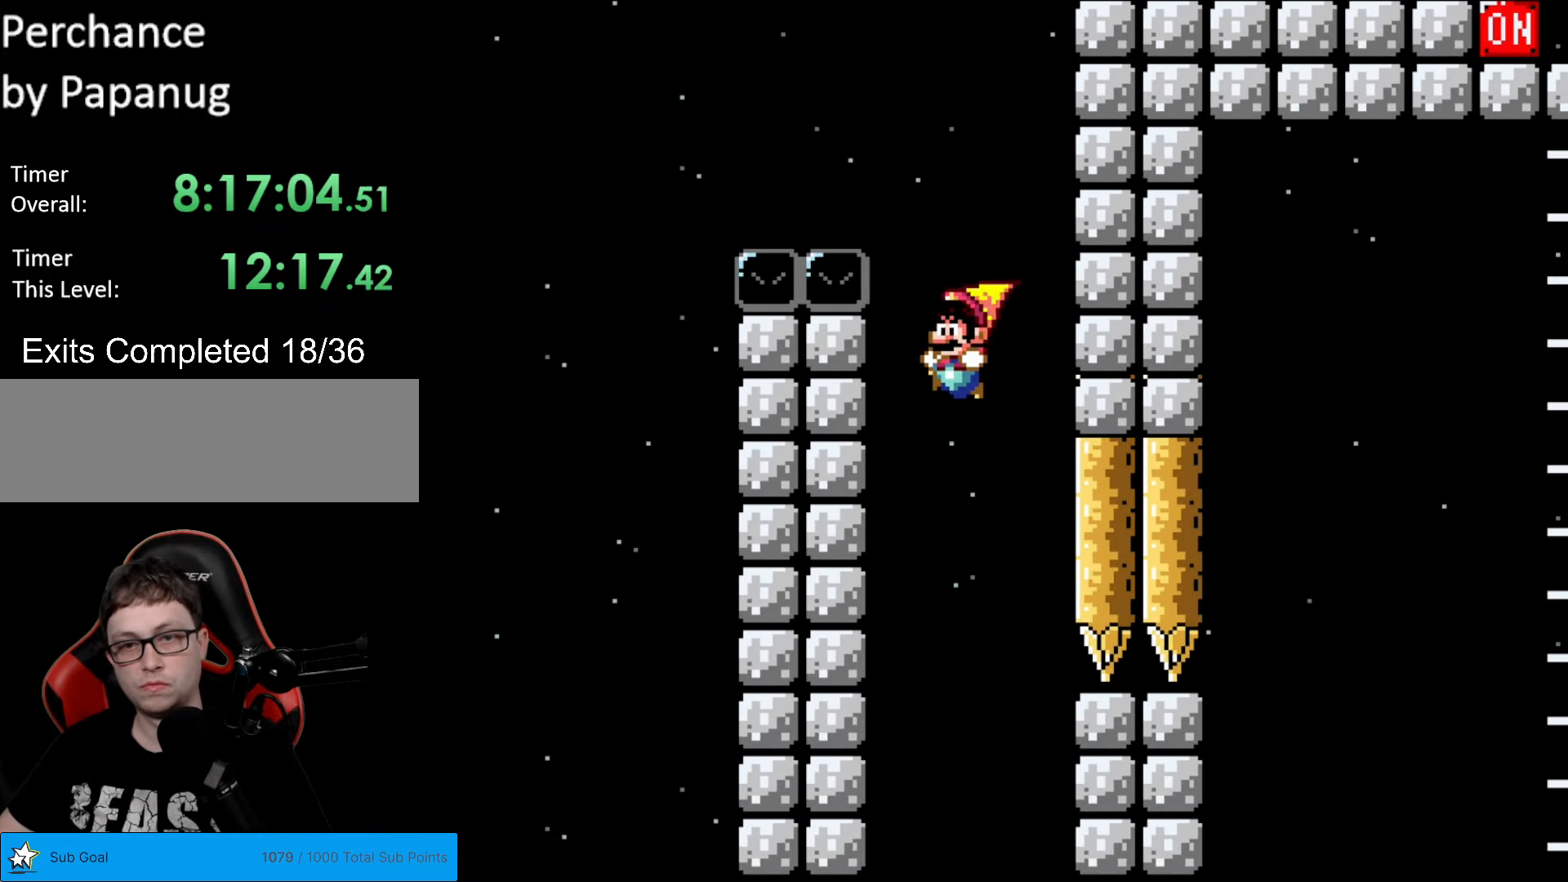
{"buttons": ["B", "Y", "DPAD_RIGHT"], "events": [[139, "B", "down"], [384, "DPAD_RIGHT", "down"]]}
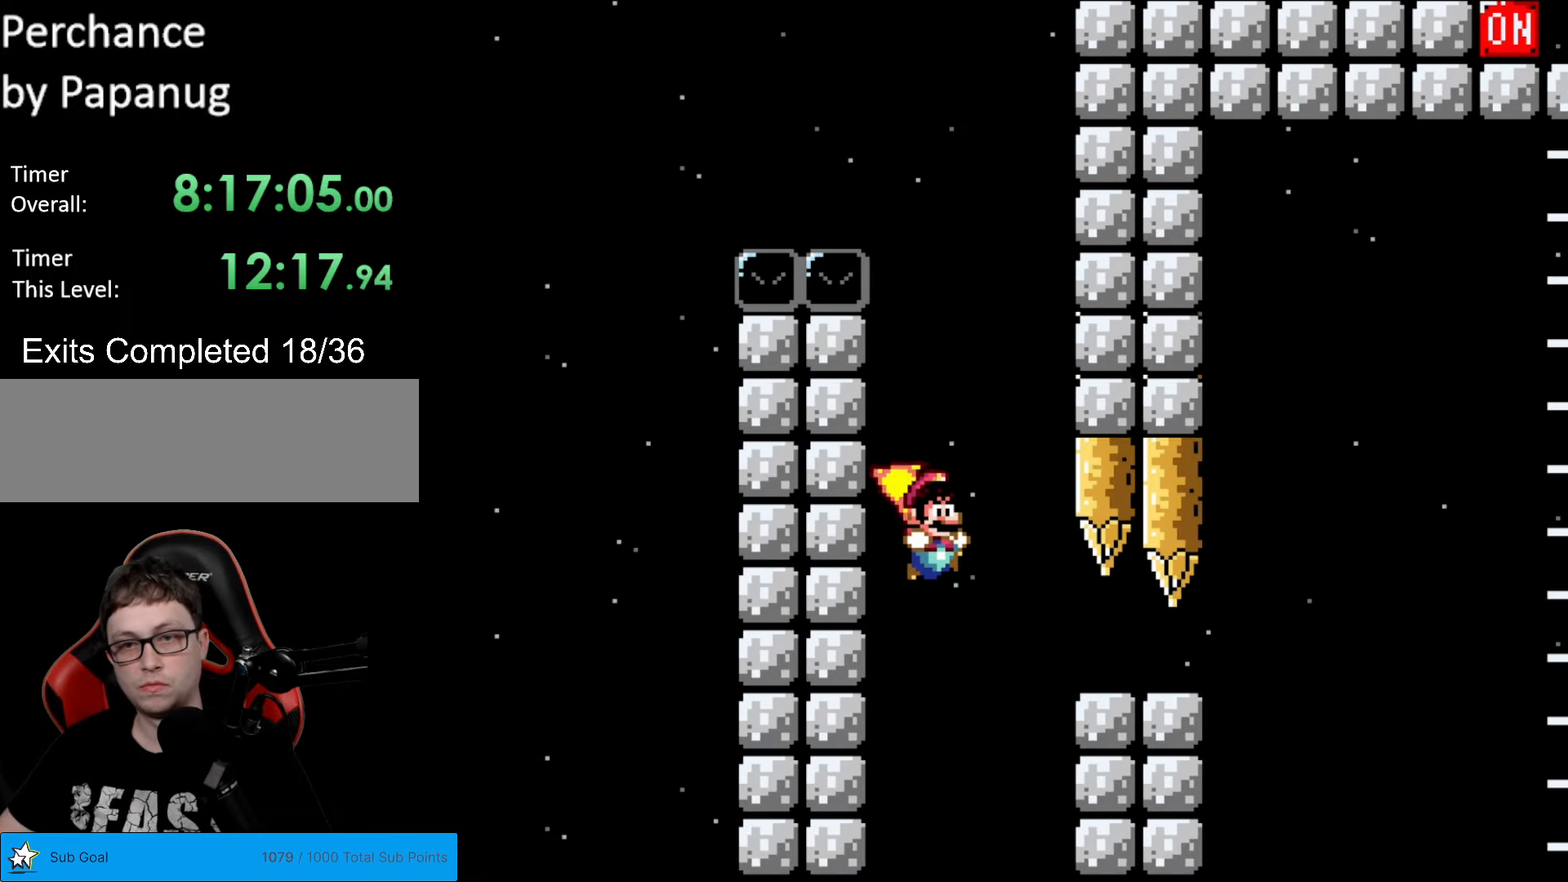
{"buttons": ["Y", "DPAD_RIGHT"], "events": [[35, "DPAD_RIGHT", "up"], [227, "DPAD_RIGHT", "down"], [385, "B", "up"]]}
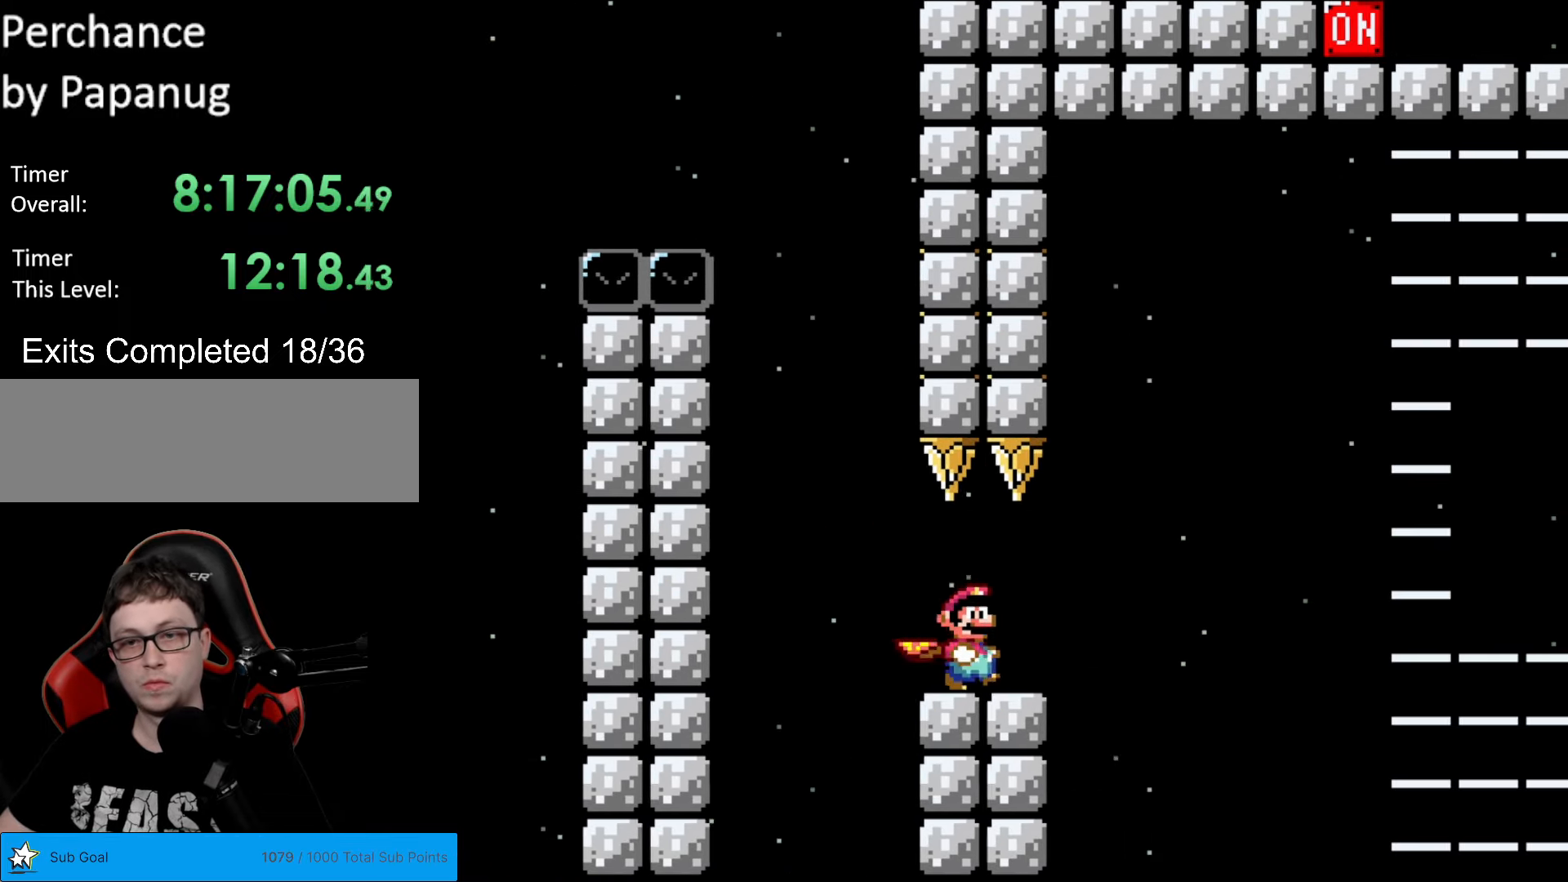
{"buttons": ["B", "Y", "DPAD_RIGHT"], "events": [[139, "B", "down"]]}
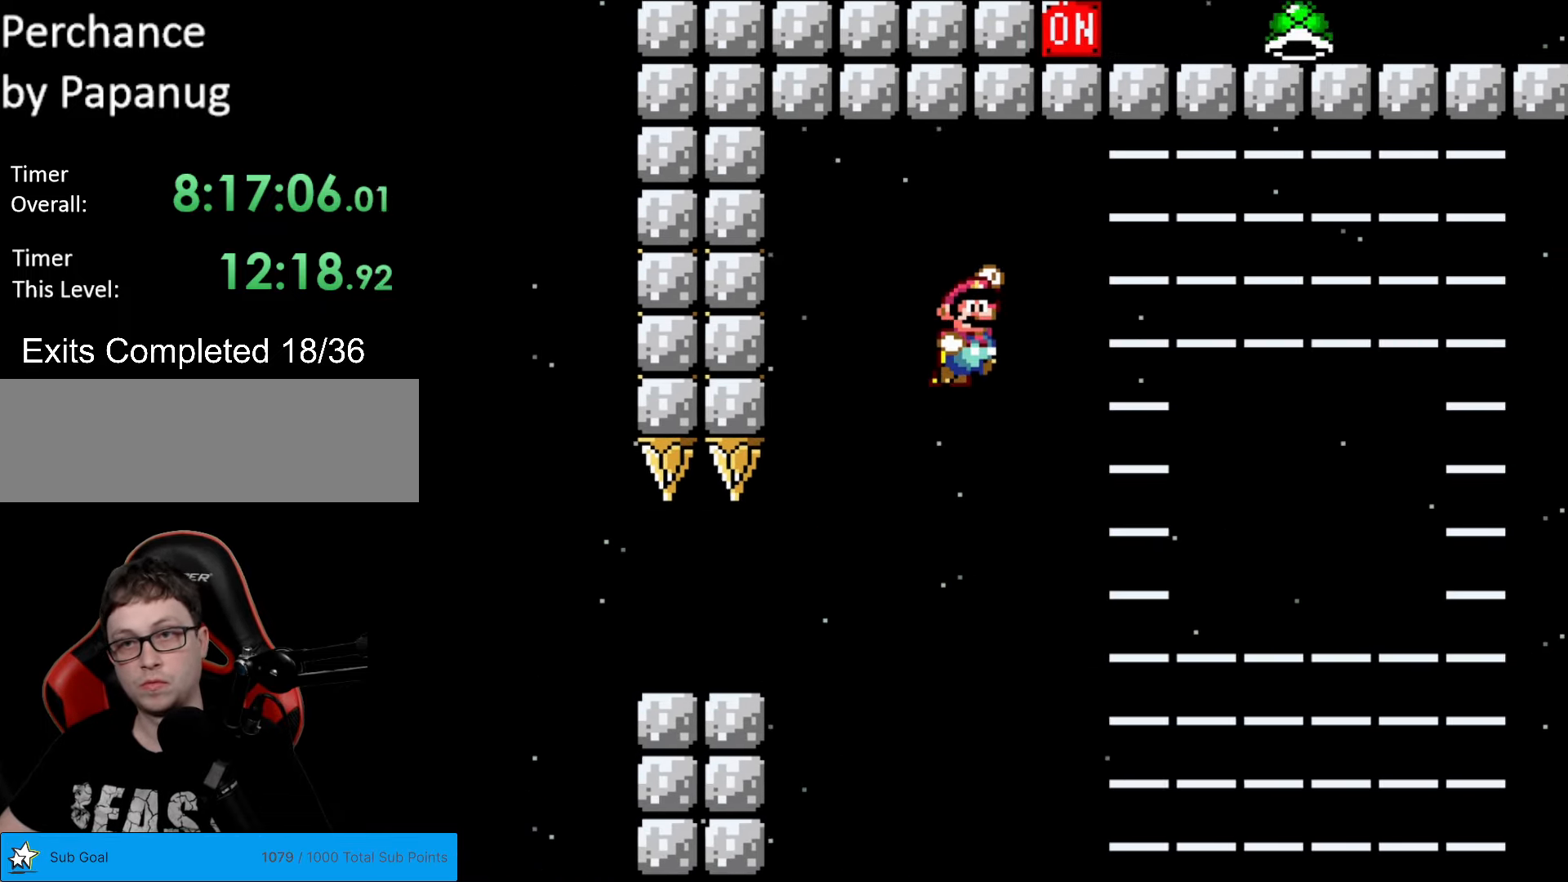
{"buttons": ["B", "Y"], "events": [[437, "DPAD_RIGHT", "up"]]}
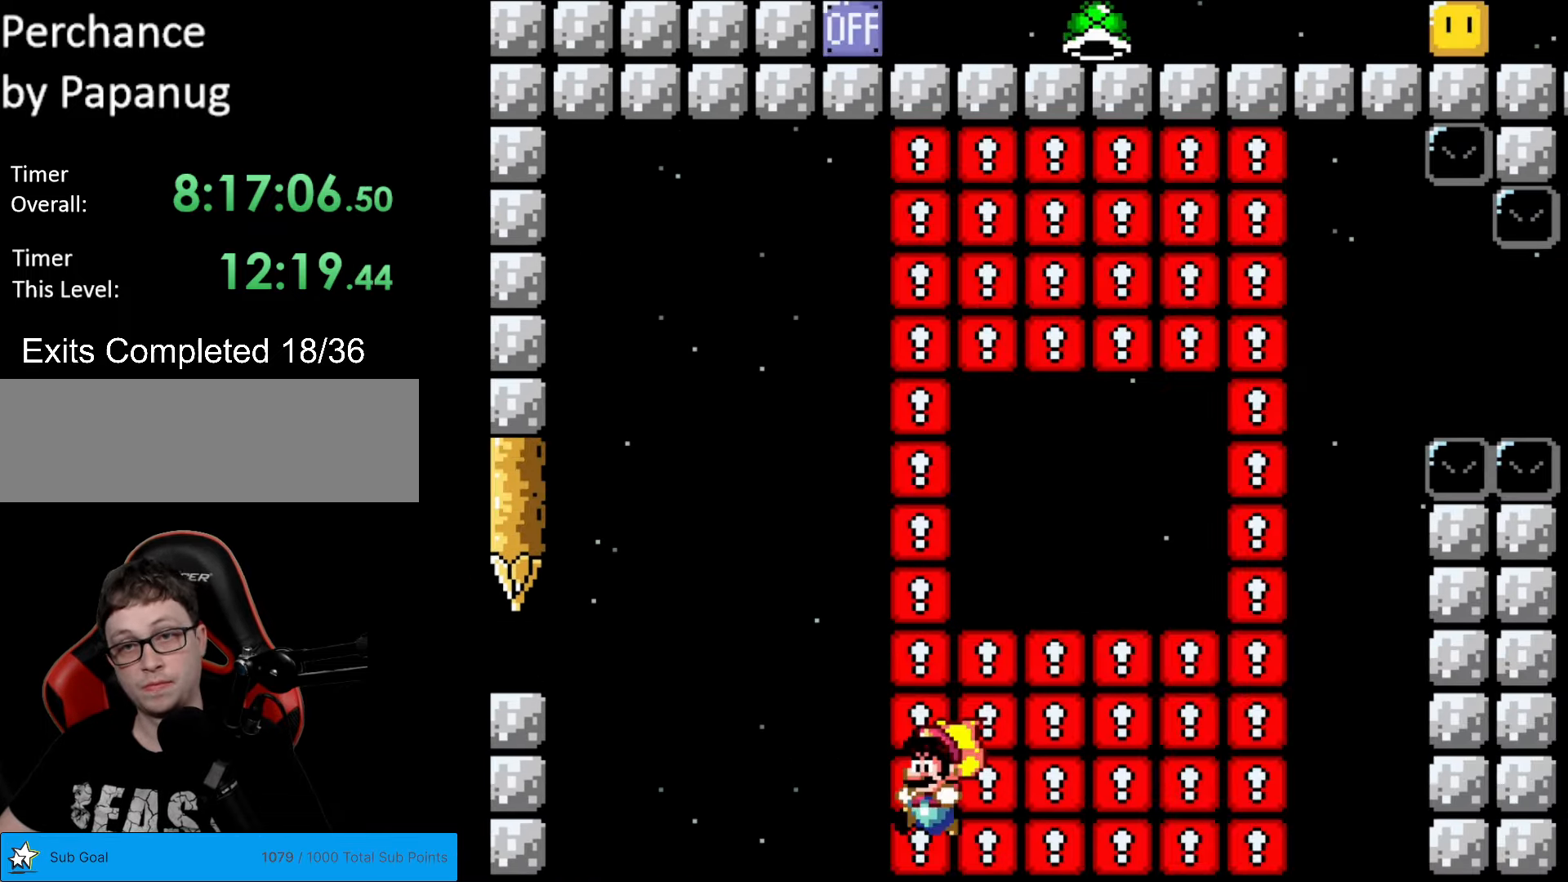
{"buttons": ["Y"], "events": [[52, "B", "up"], [52, "DPAD_LEFT", "down"], [139, "DPAD_LEFT", "up"], [192, "DPAD_RIGHT", "down"], [402, "DPAD_RIGHT", "up"]]}
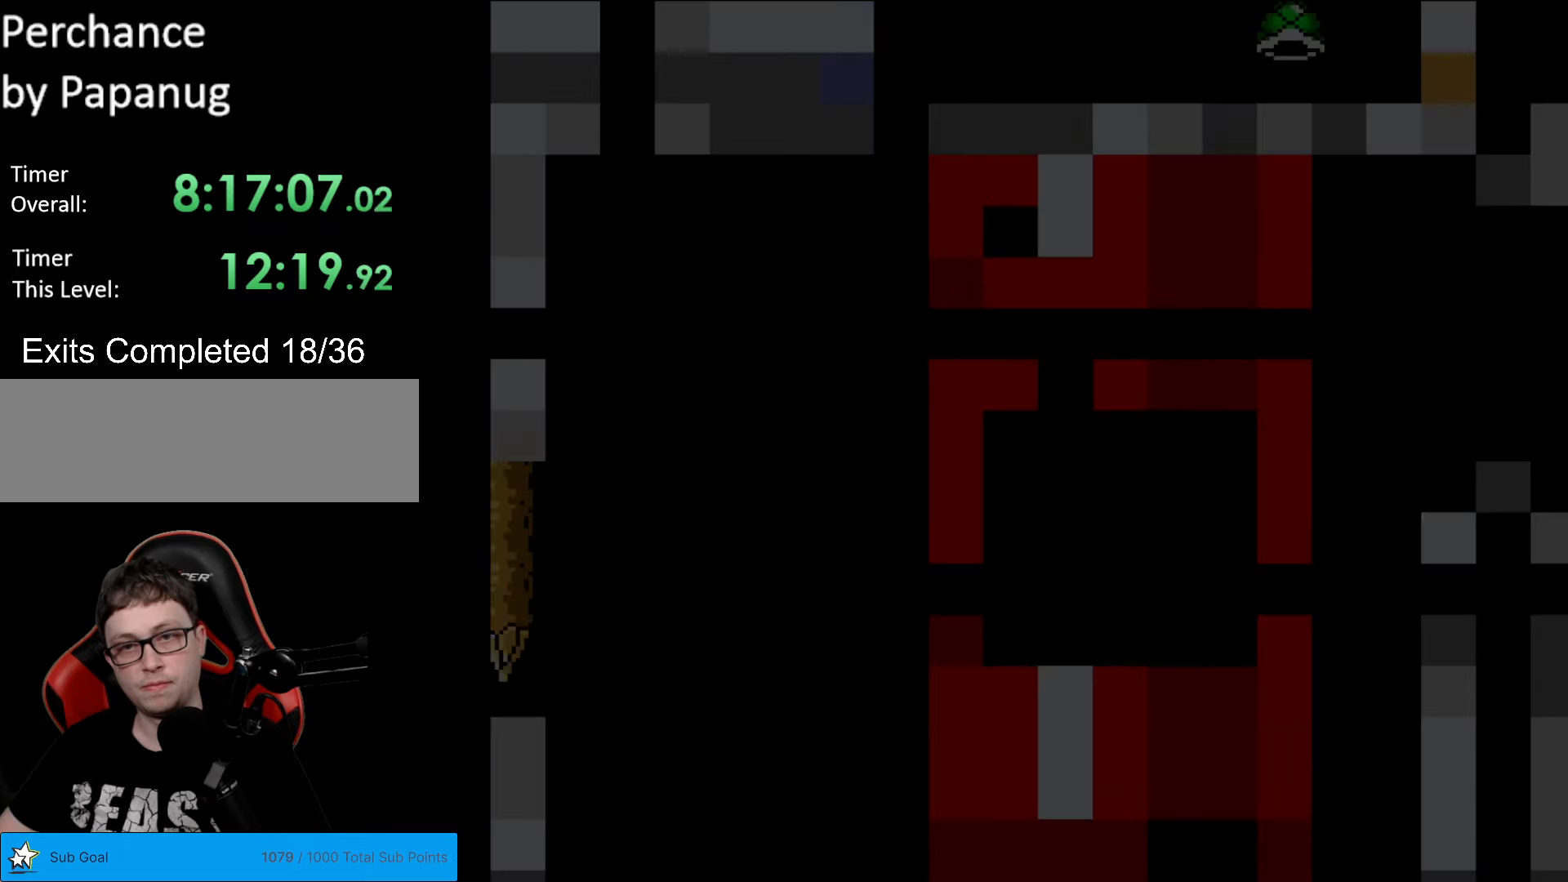
{"buttons": [], "events": [[245, "Y", "up"]]}
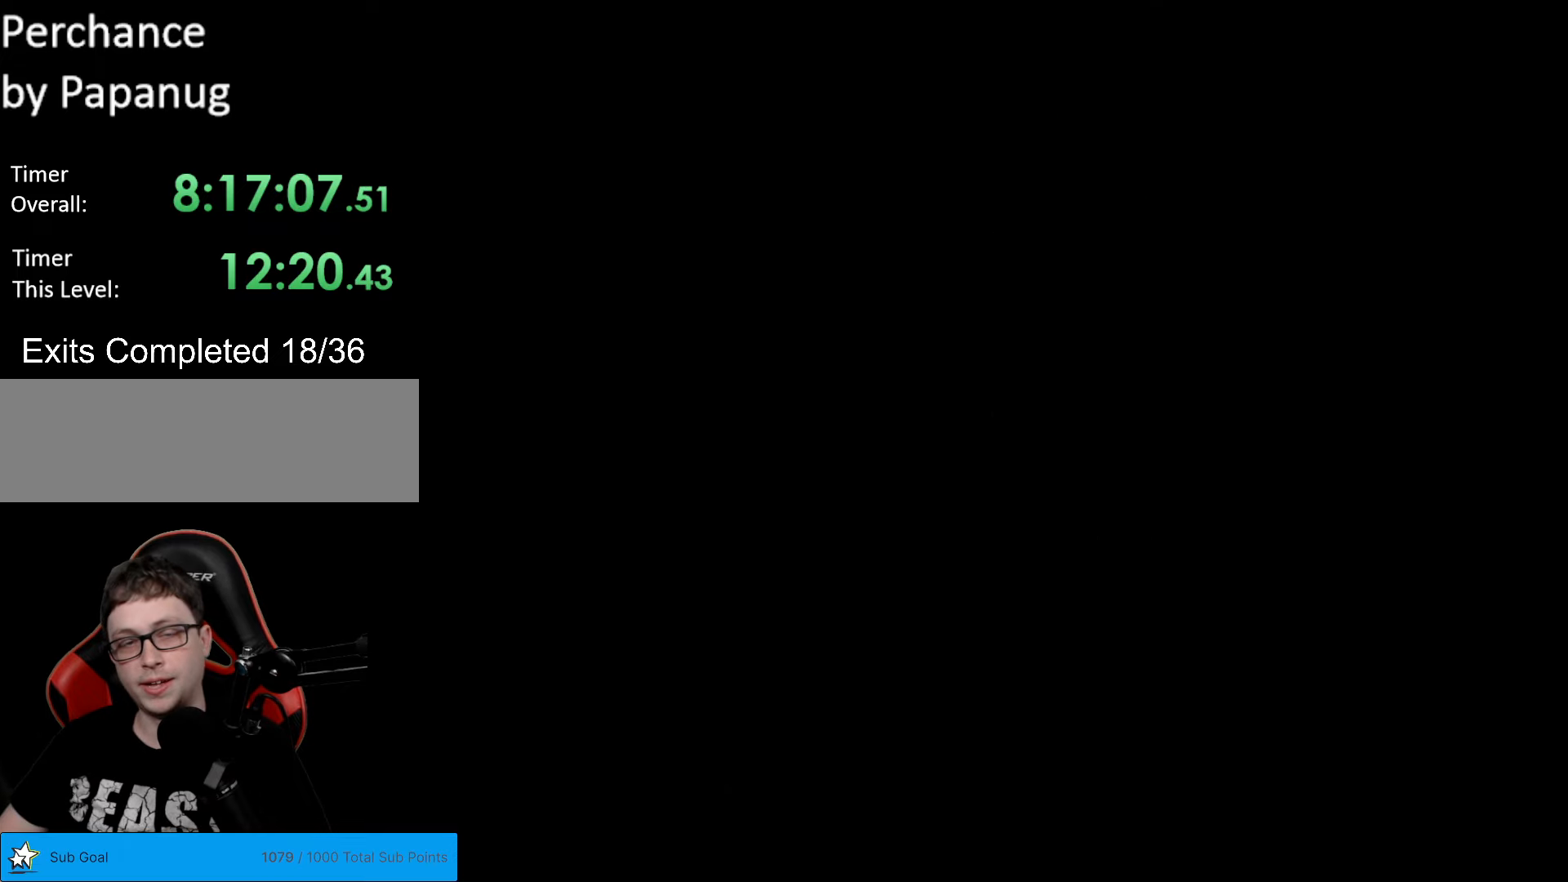
{"buttons": ["B", "Y"], "events": [[332, "Y", "down"], [385, "B", "down"]]}
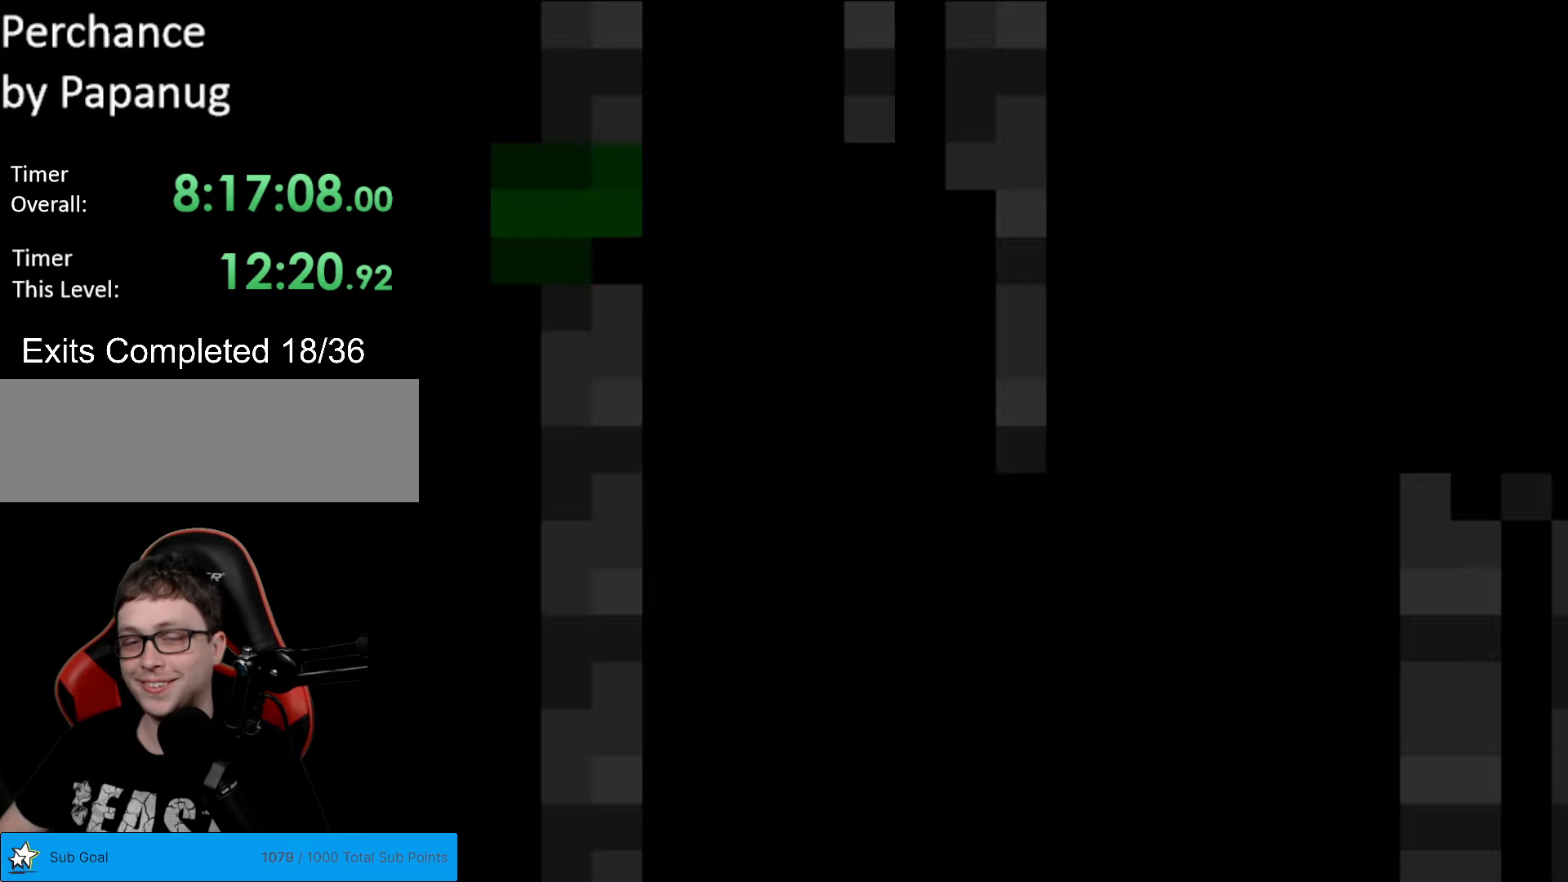
{"buttons": ["B", "Y"], "events": [[192, "DPAD_RIGHT", "down"], [472, "DPAD_RIGHT", "up"]]}
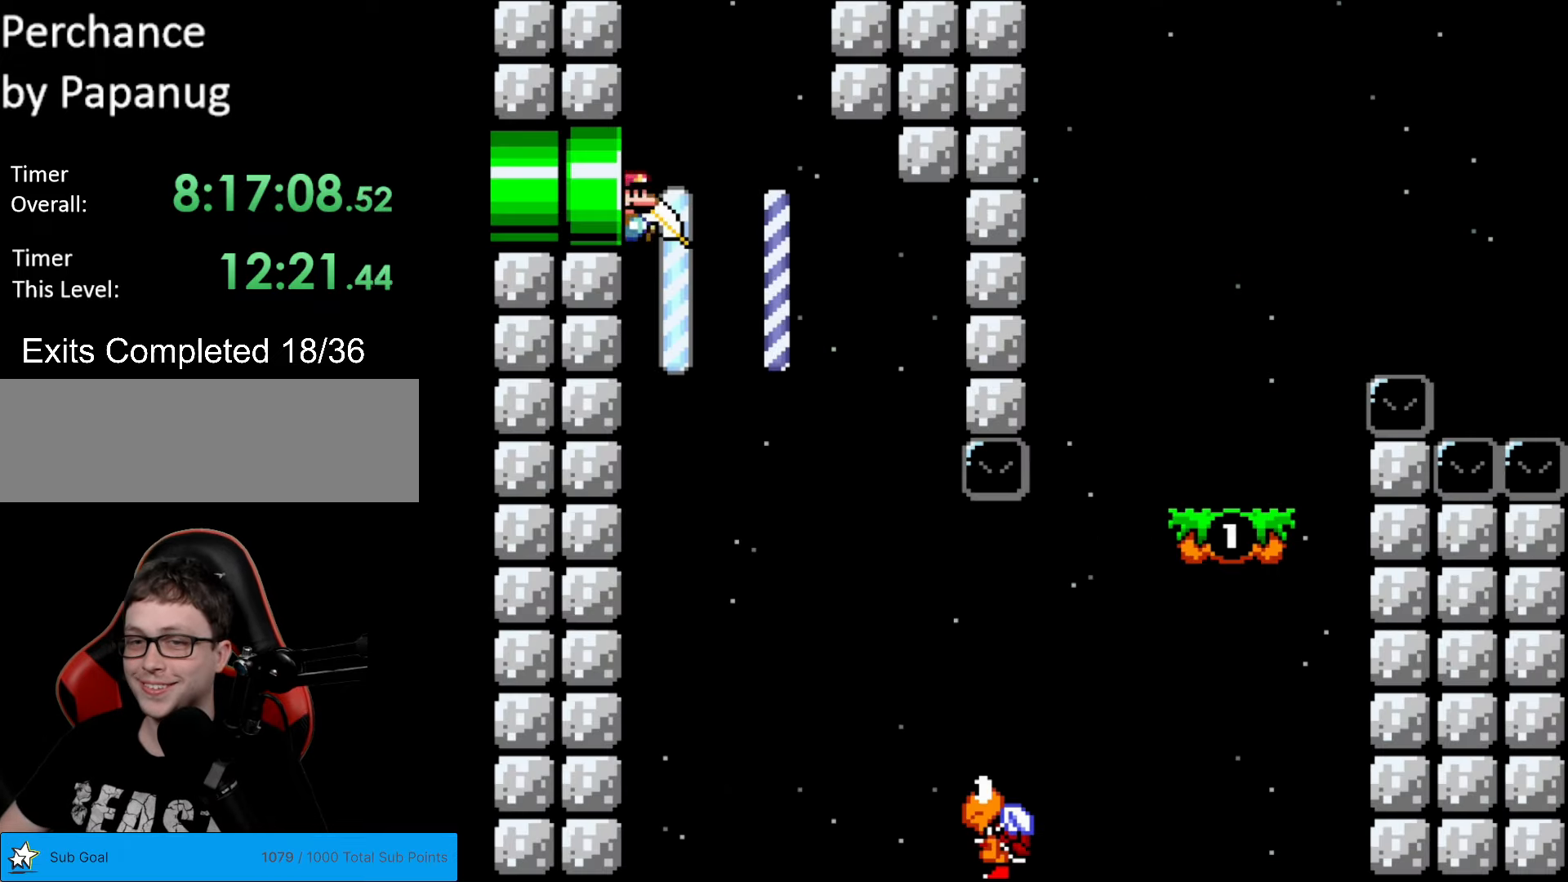
{"buttons": ["Y", "DPAD_RIGHT"], "events": [[35, "B", "up"], [140, "DPAD_RIGHT", "down"]]}
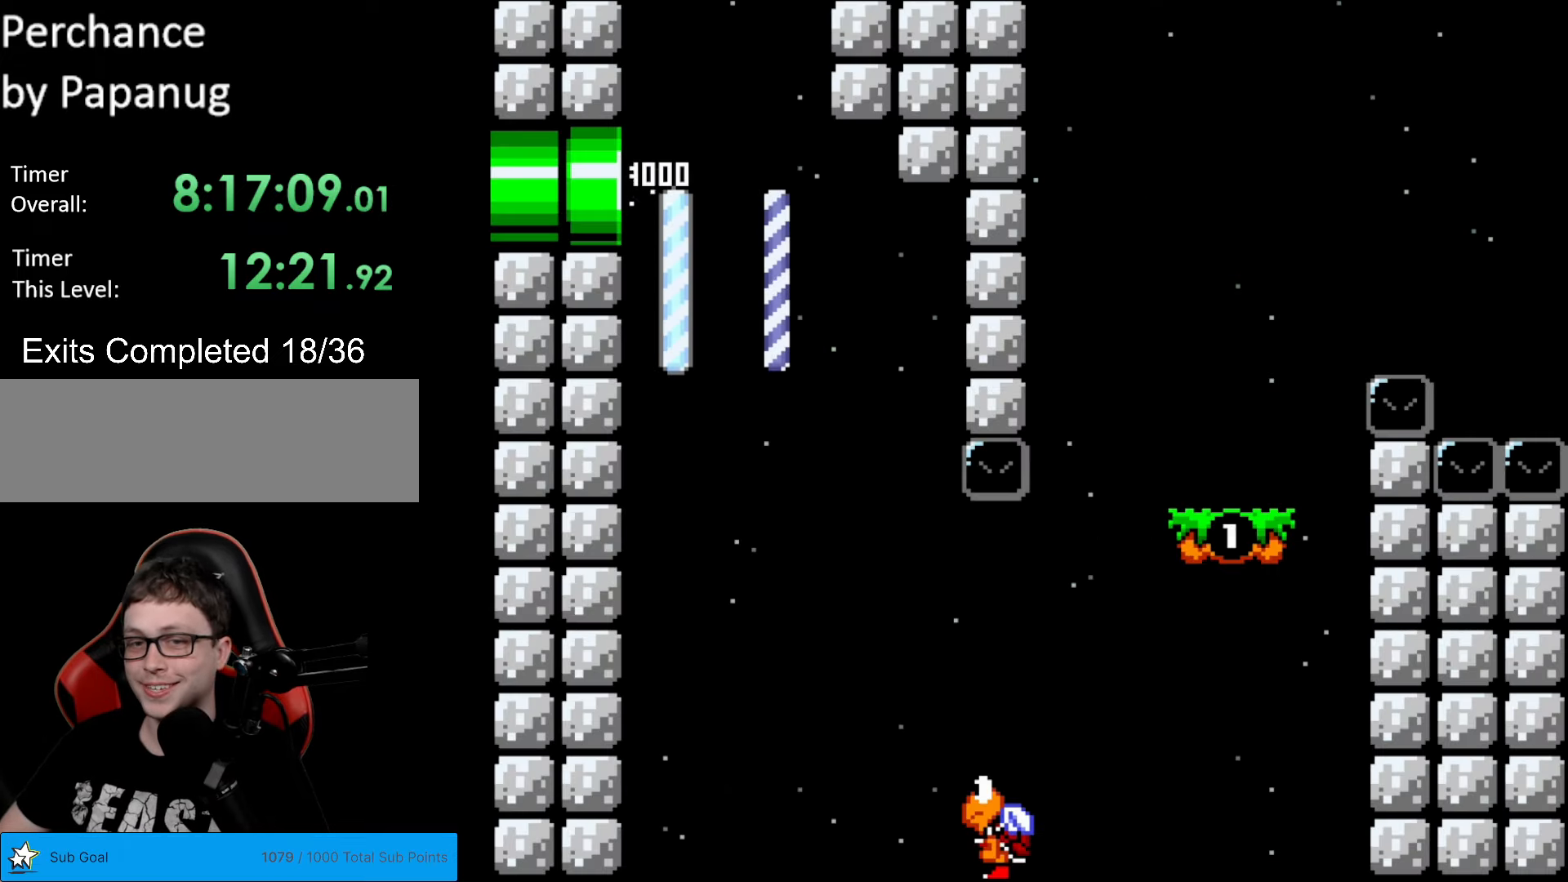
{"buttons": ["Y", "DPAD_RIGHT"], "events": []}
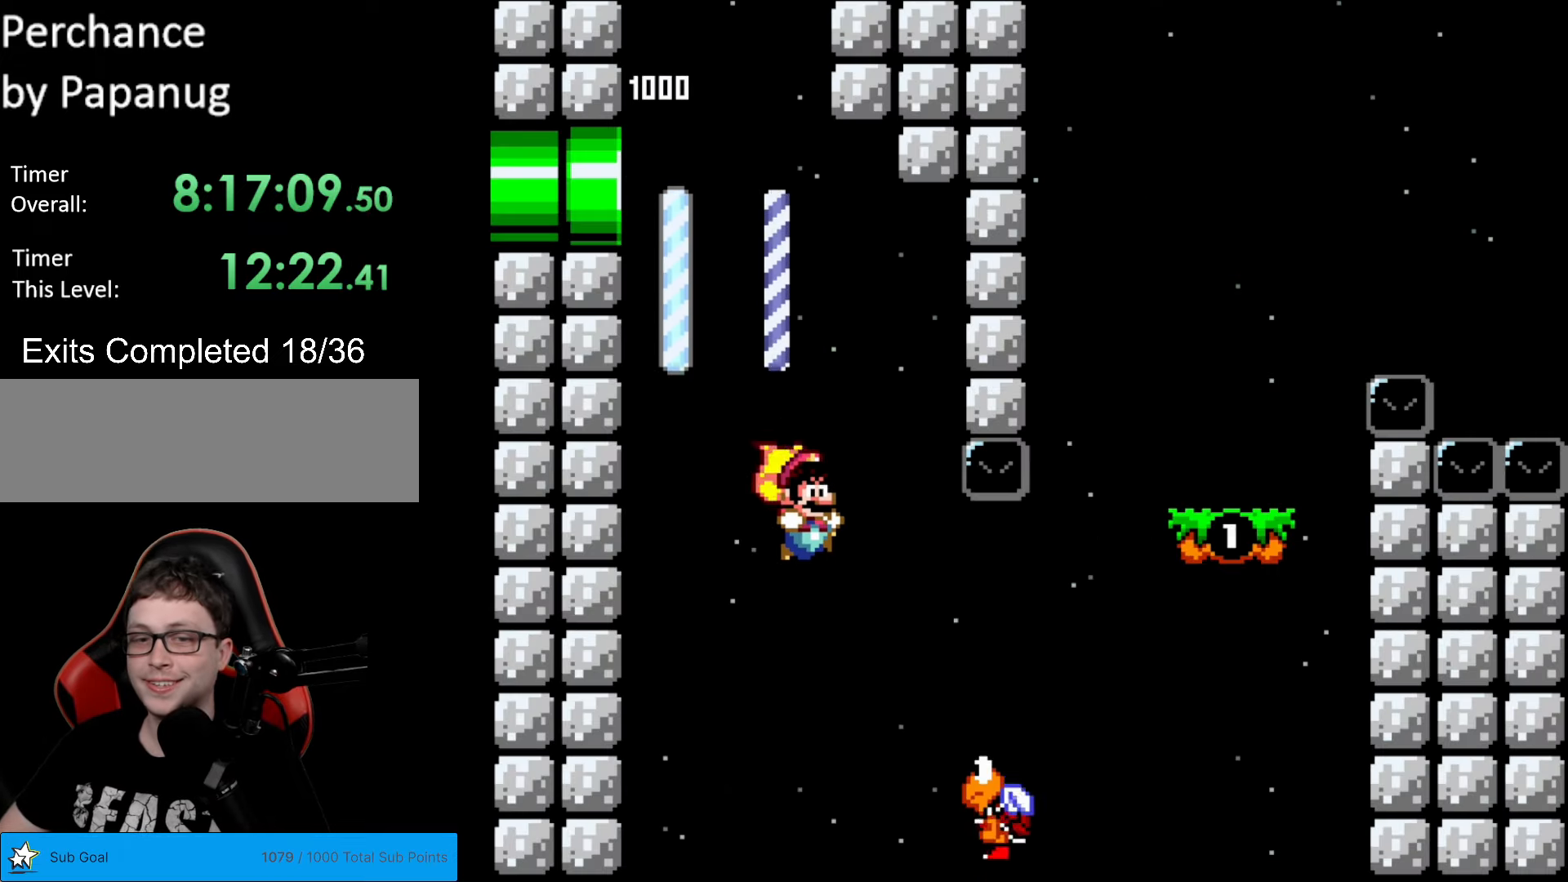
{"buttons": ["B", "Y", "DPAD_RIGHT"], "events": [[192, "B", "down"]]}
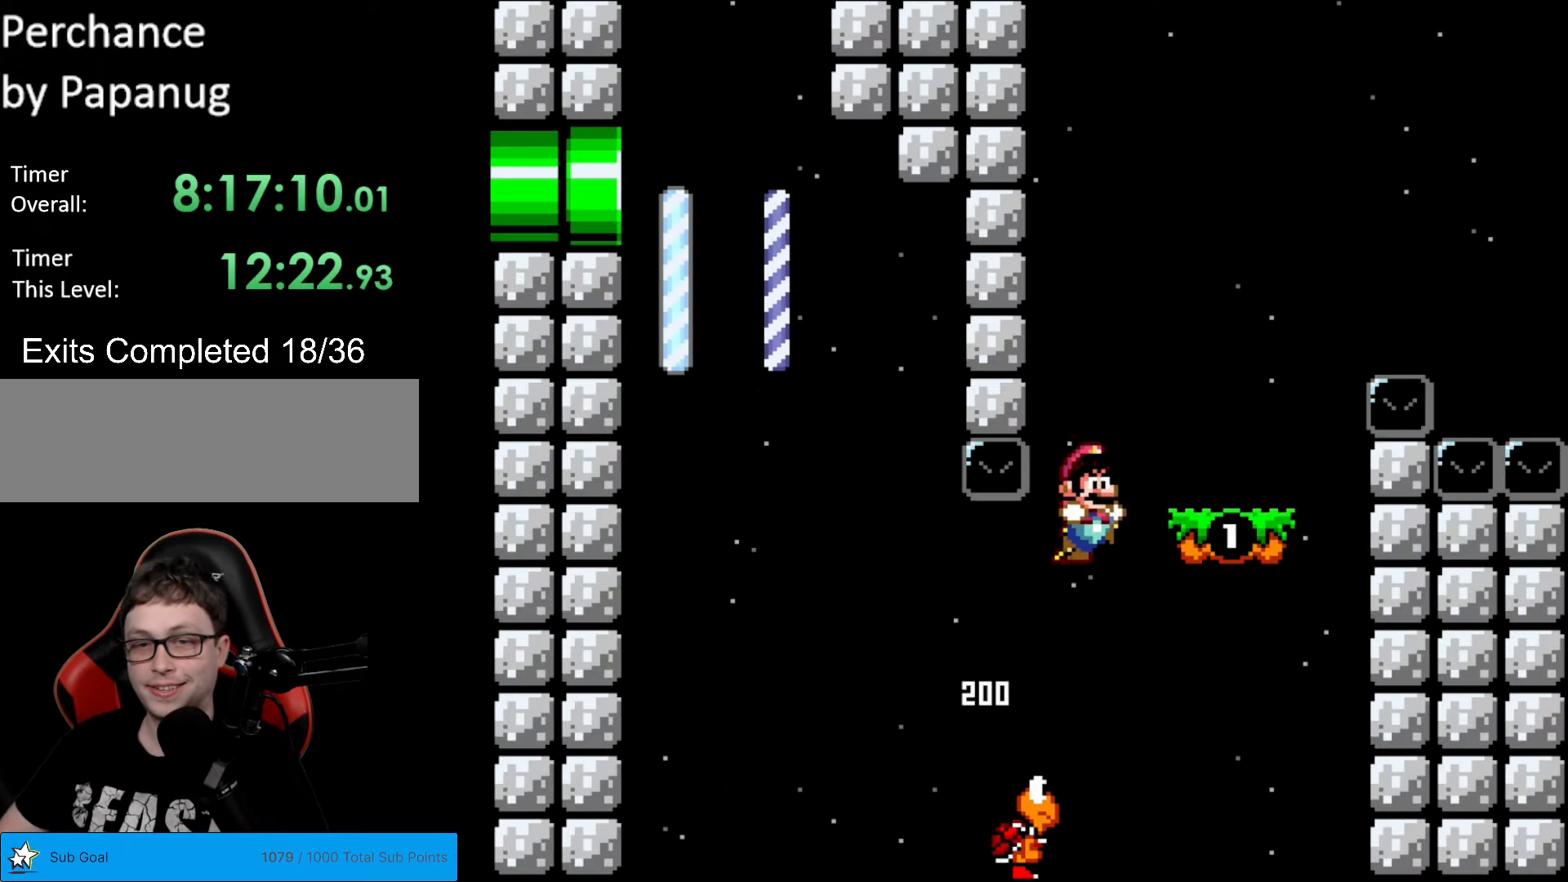
{"buttons": ["B", "Y", "DPAD_RIGHT"], "events": [[52, "B", "up"], [297, "B", "down"]]}
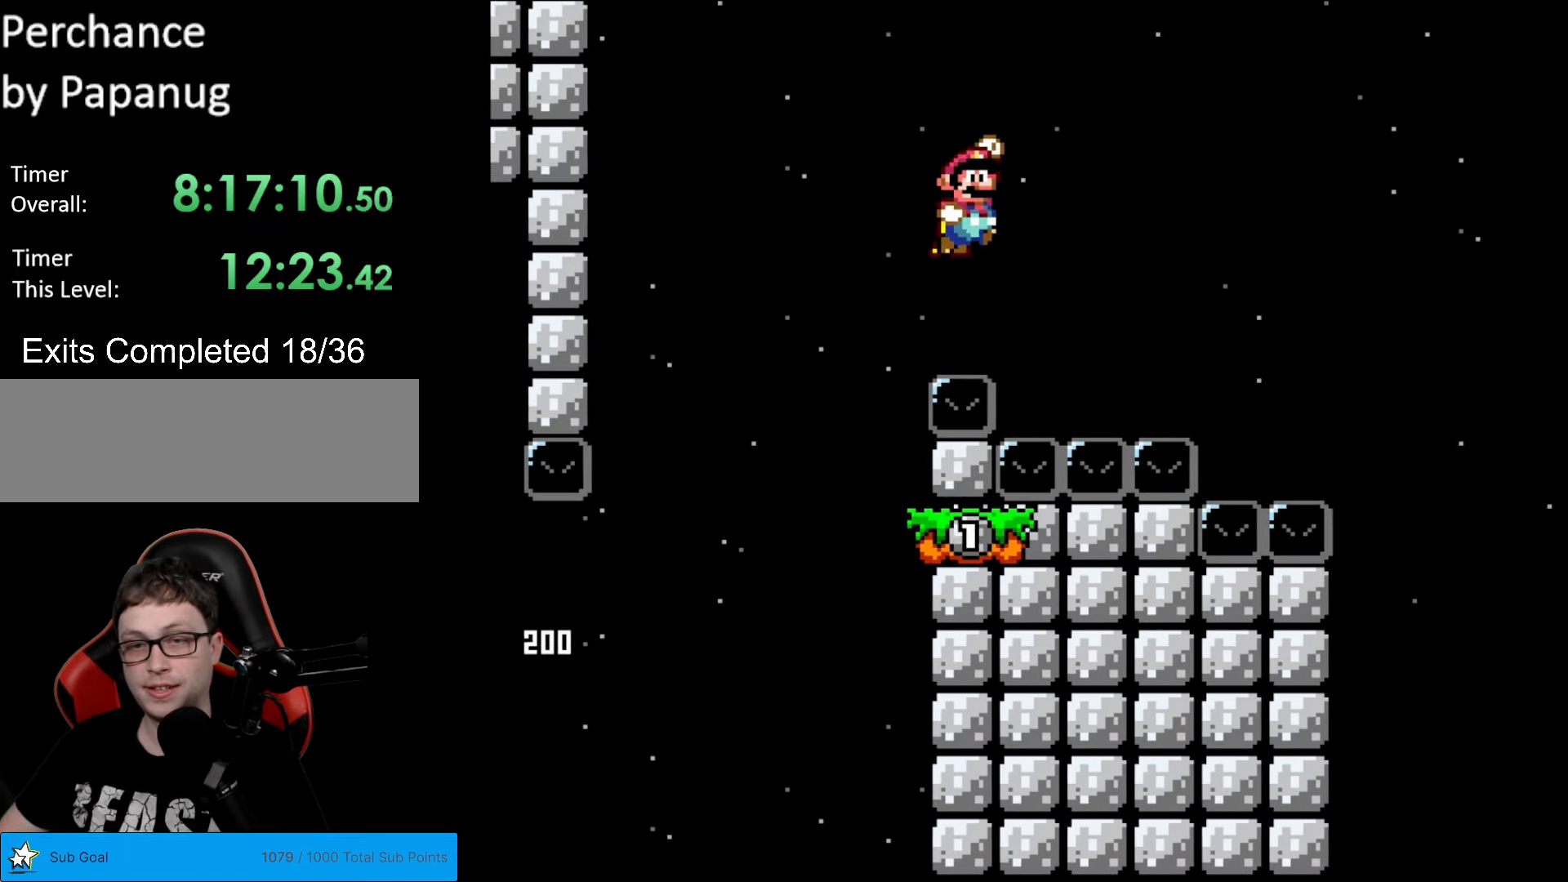
{"buttons": ["B", "Y", "DPAD_RIGHT"], "events": [[35, "B", "up"], [350, "B", "down"]]}
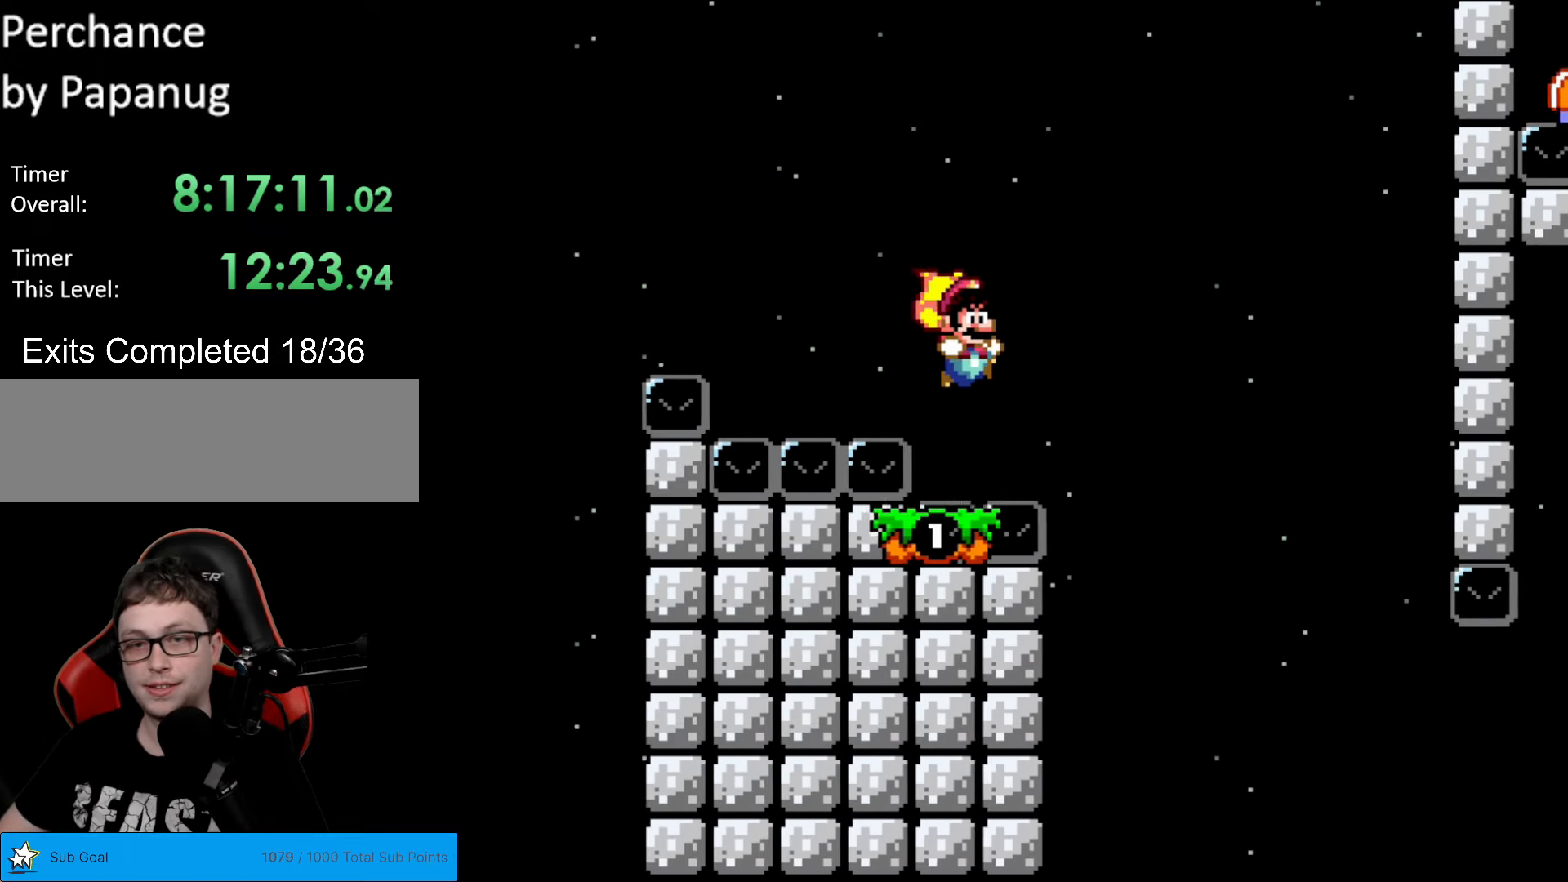
{"buttons": ["Y"], "events": [[140, "B", "up"], [140, "DPAD_RIGHT", "up"], [228, "DPAD_LEFT", "down"], [438, "DPAD_LEFT", "up"]]}